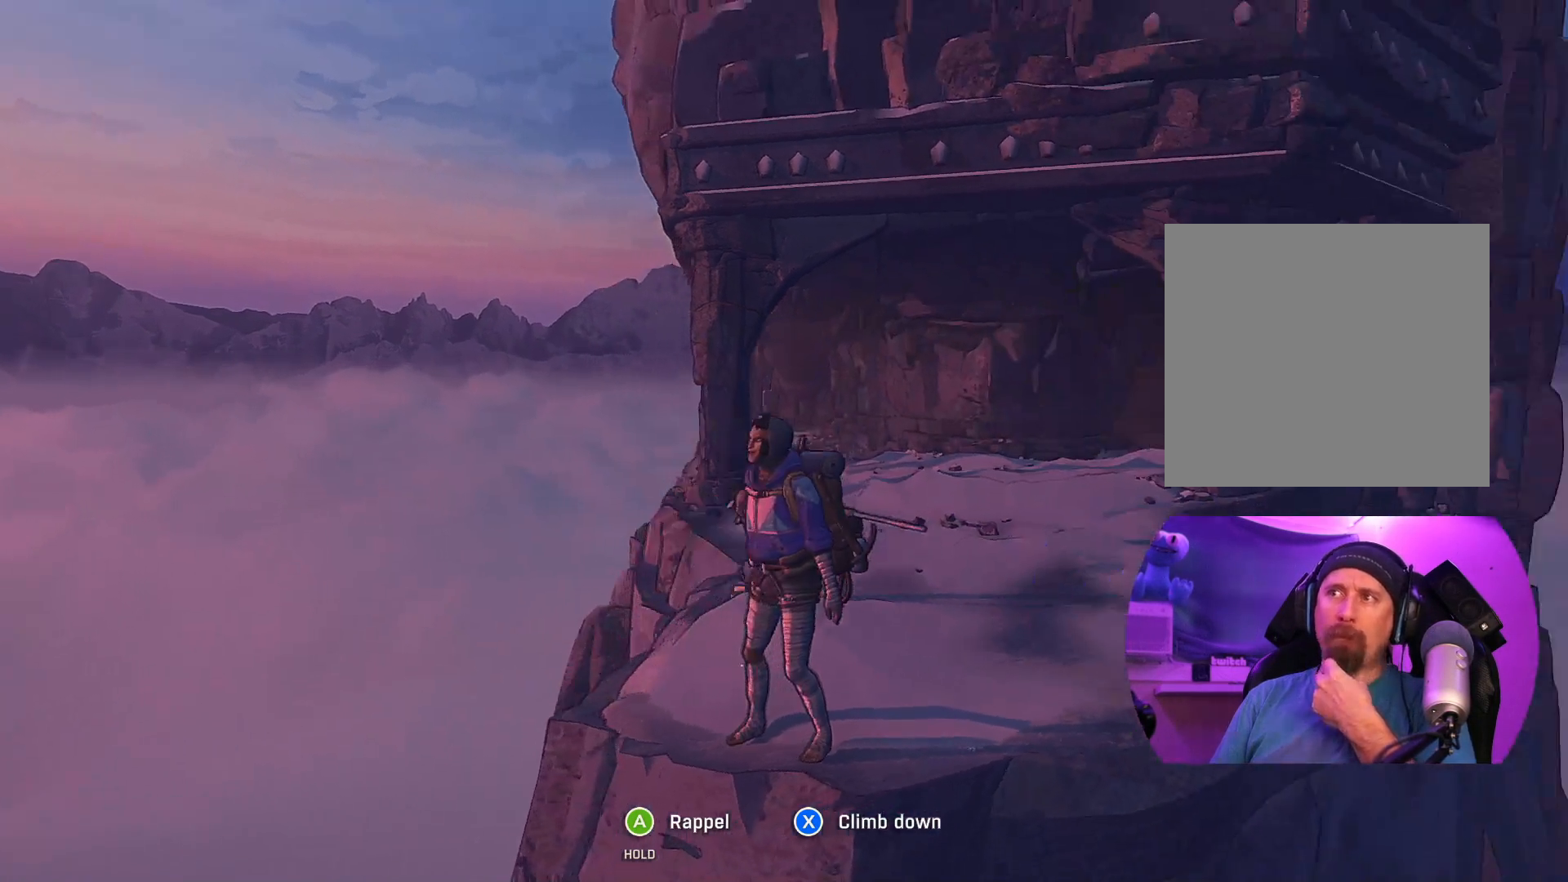
Gameplay with a controller (Xbox layout); each line is a JSON object with the inputs held at the frame after it. "events" lists button and stick changes between this image and that frame as [ms after this image, input, new state], when the widget could be followed in between.
{"buttons": [], "left_stick": "center", "right_stick": "center", "events": []}
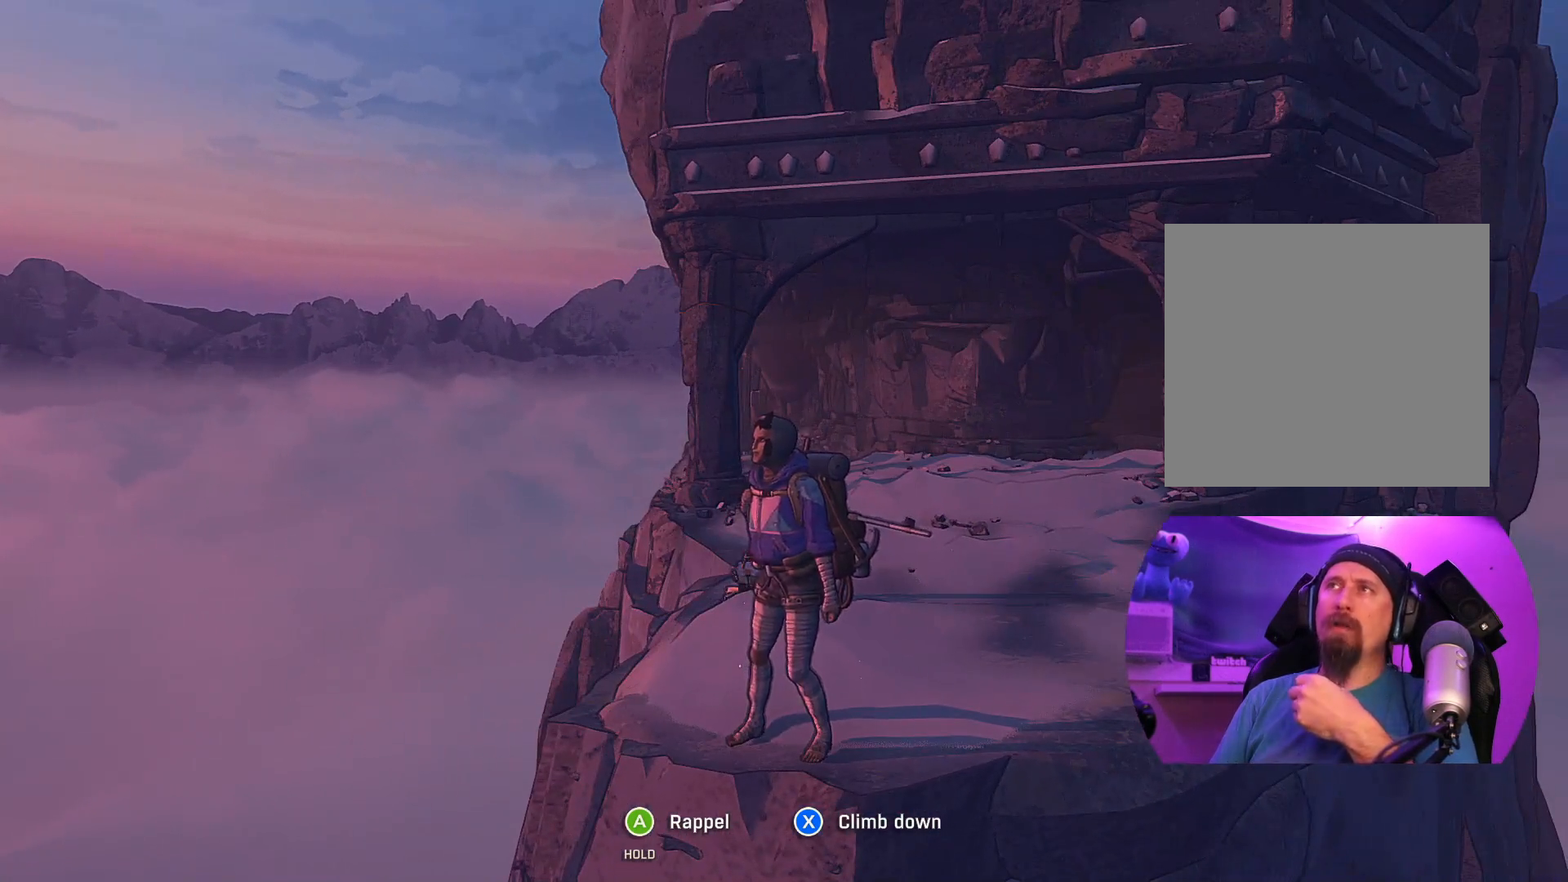
{"buttons": [], "left_stick": "center", "right_stick": "center", "events": []}
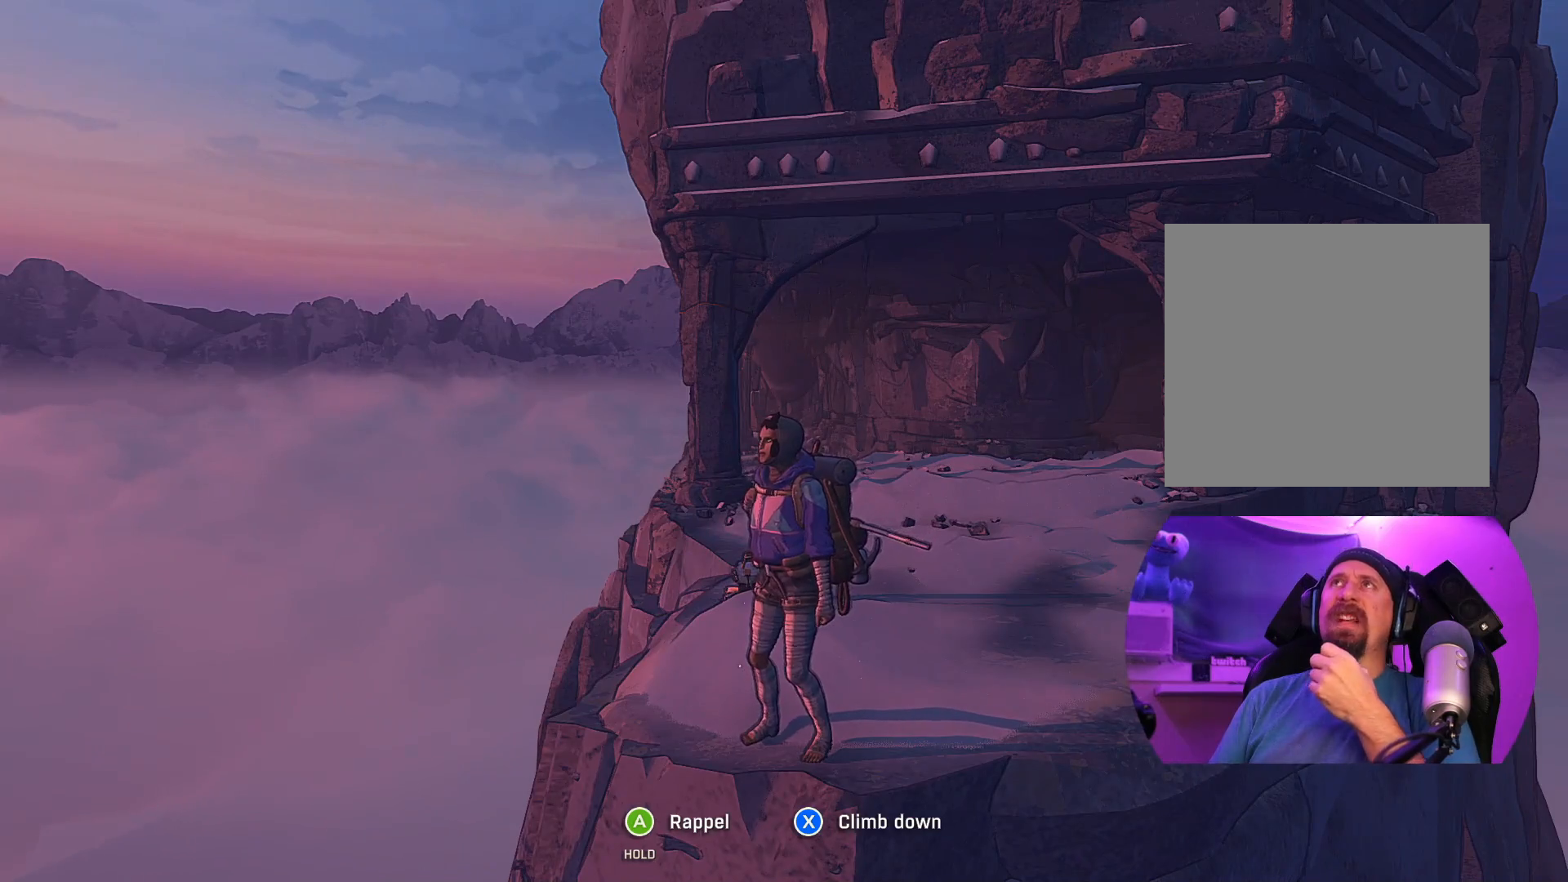
{"buttons": [], "left_stick": "center", "right_stick": "center", "events": []}
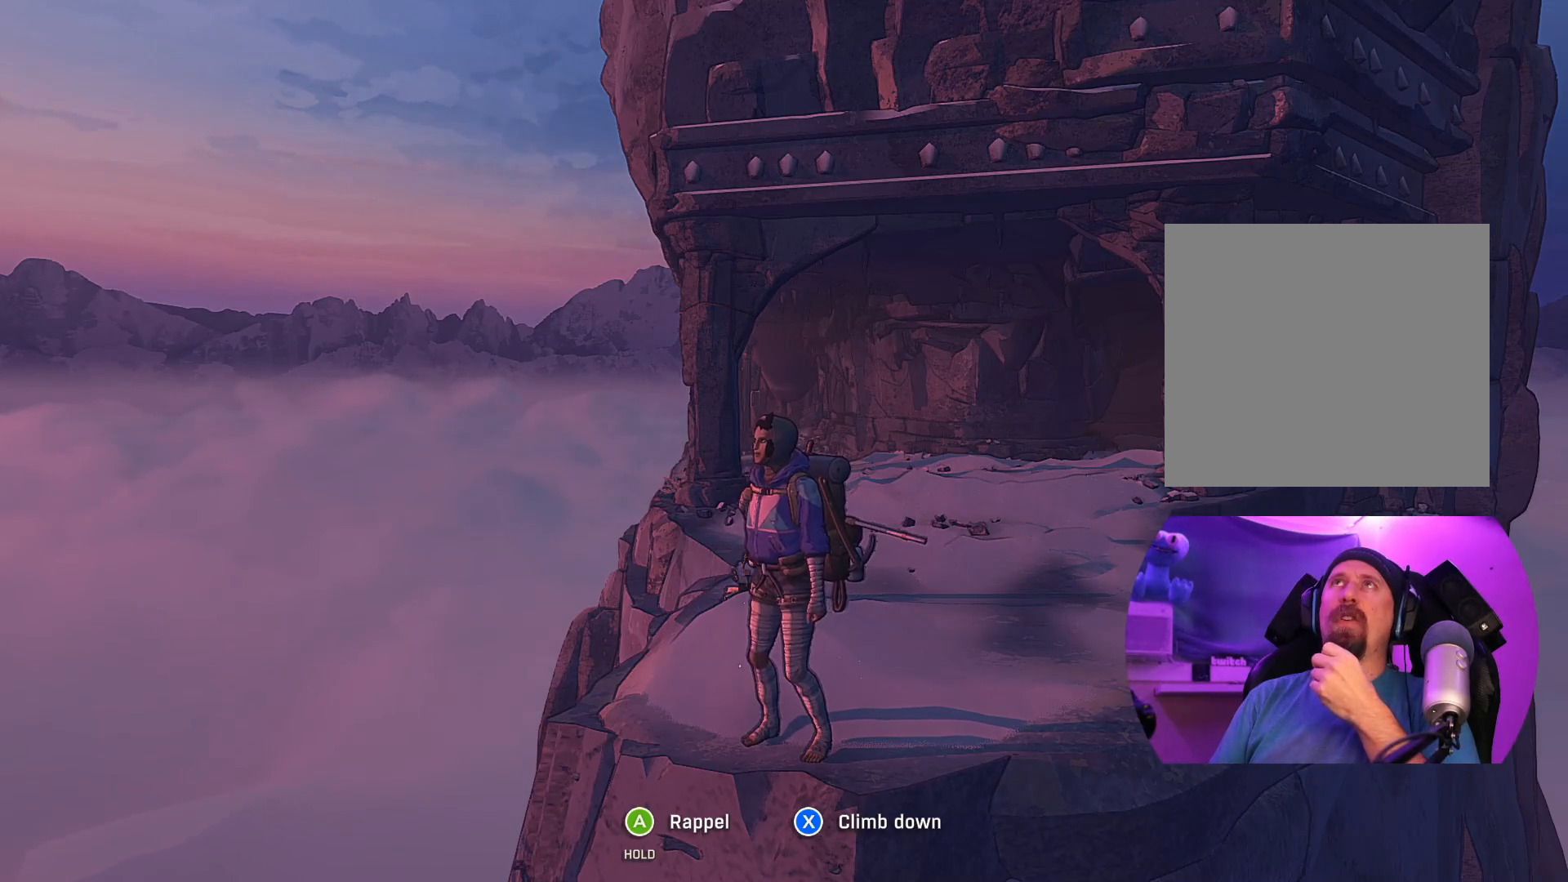
{"buttons": [], "left_stick": "center", "right_stick": "center", "events": []}
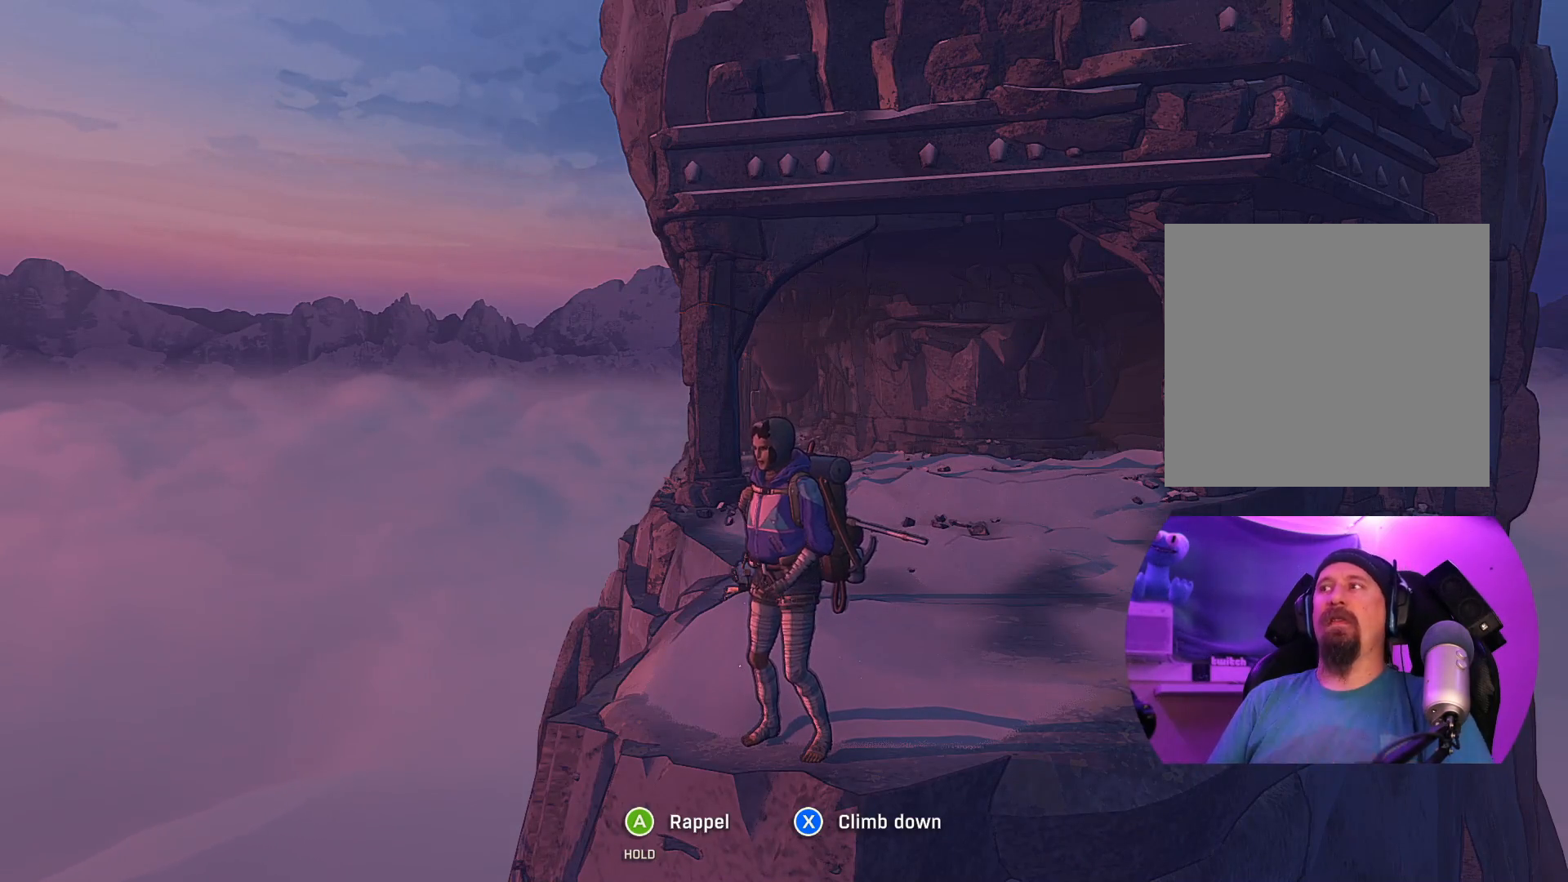
{"buttons": [], "left_stick": "center", "right_stick": "center", "events": []}
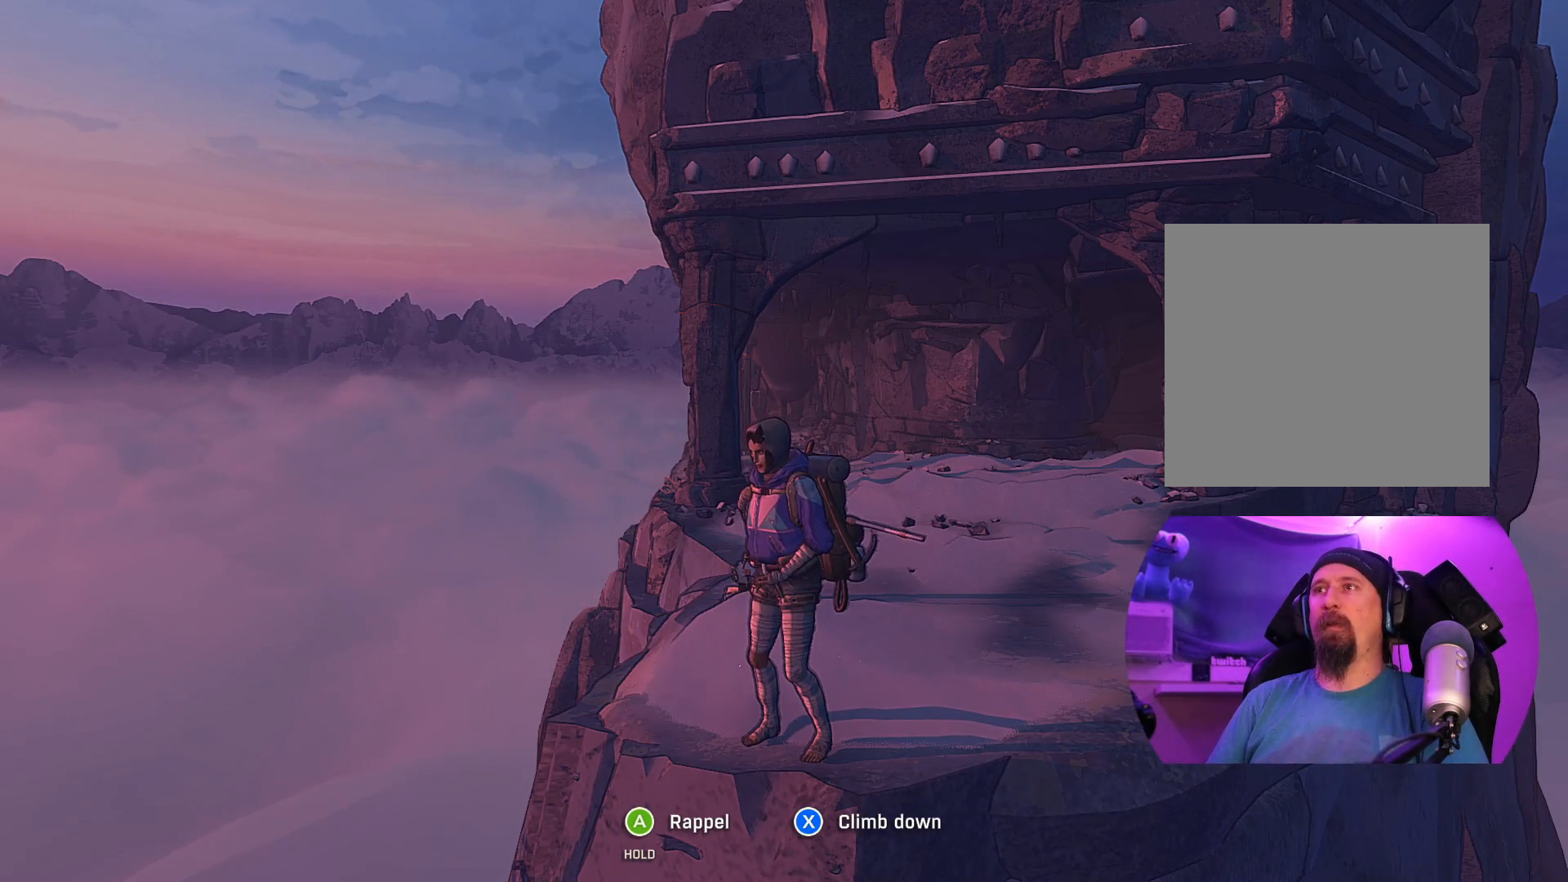
{"buttons": [], "left_stick": "center", "right_stick": "center", "events": []}
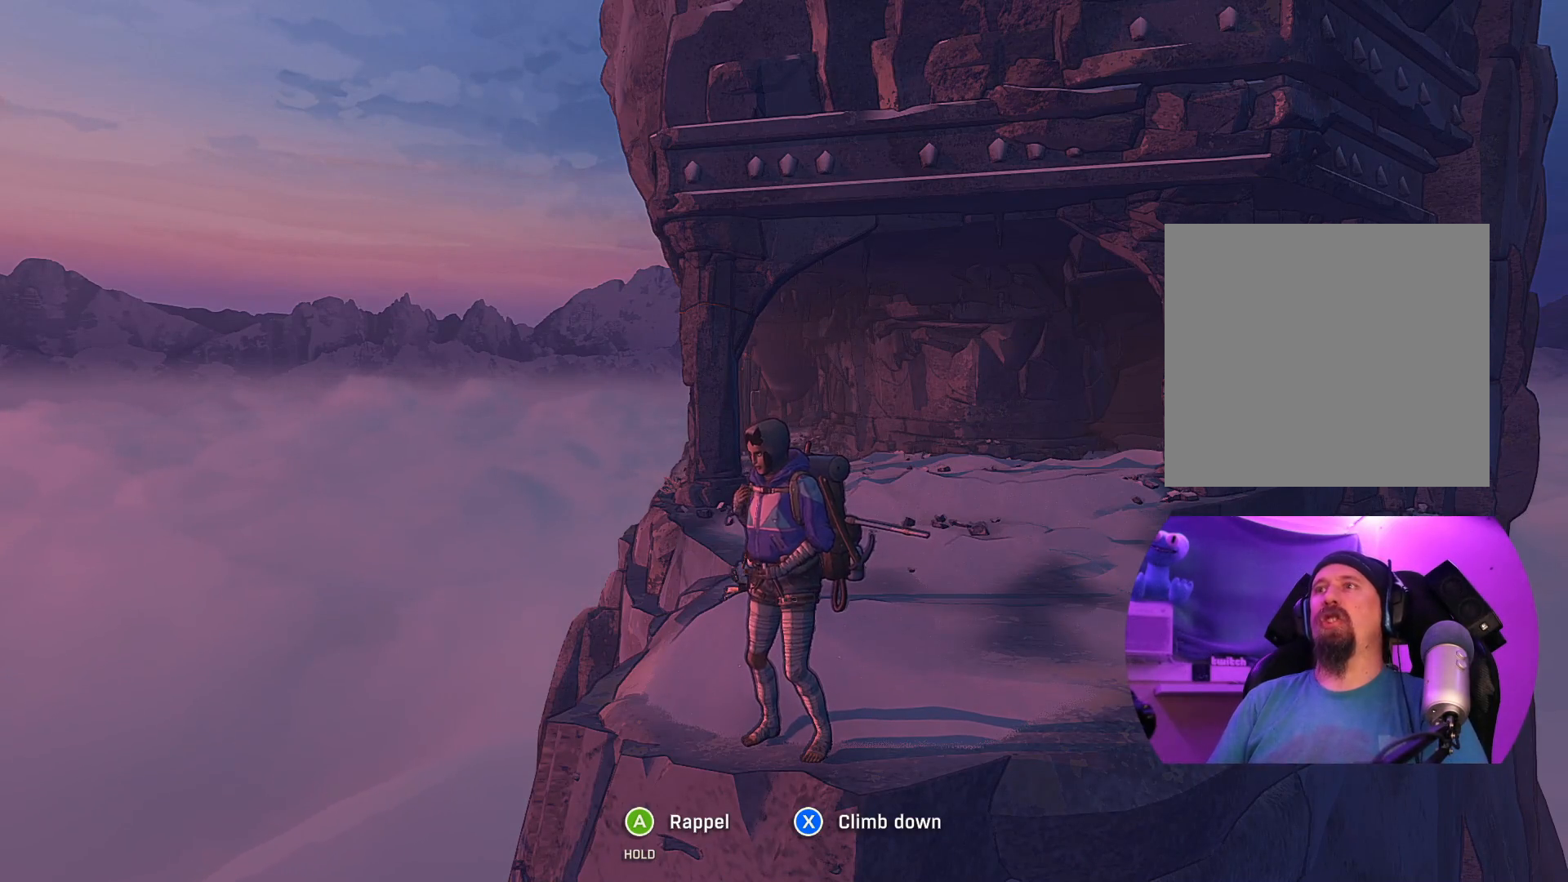
{"buttons": [], "left_stick": "center", "right_stick": "left", "events": [[217, "right_stick", "left"]]}
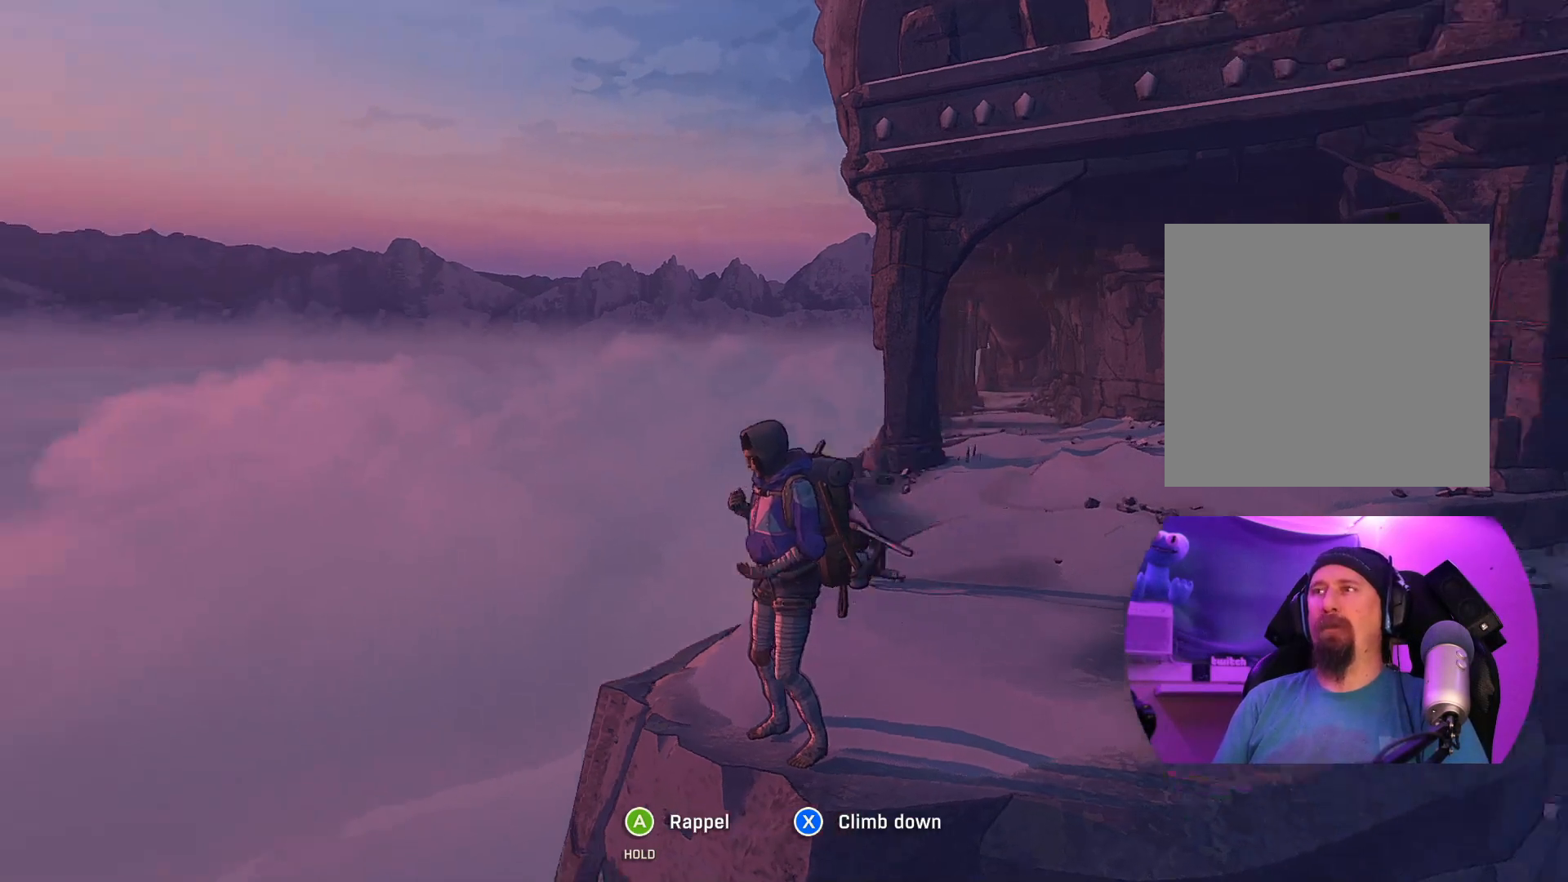
{"buttons": [], "left_stick": "center", "right_stick": "up-right", "events": [[67, "right_stick", "center"], [117, "right_stick", "up-right"]]}
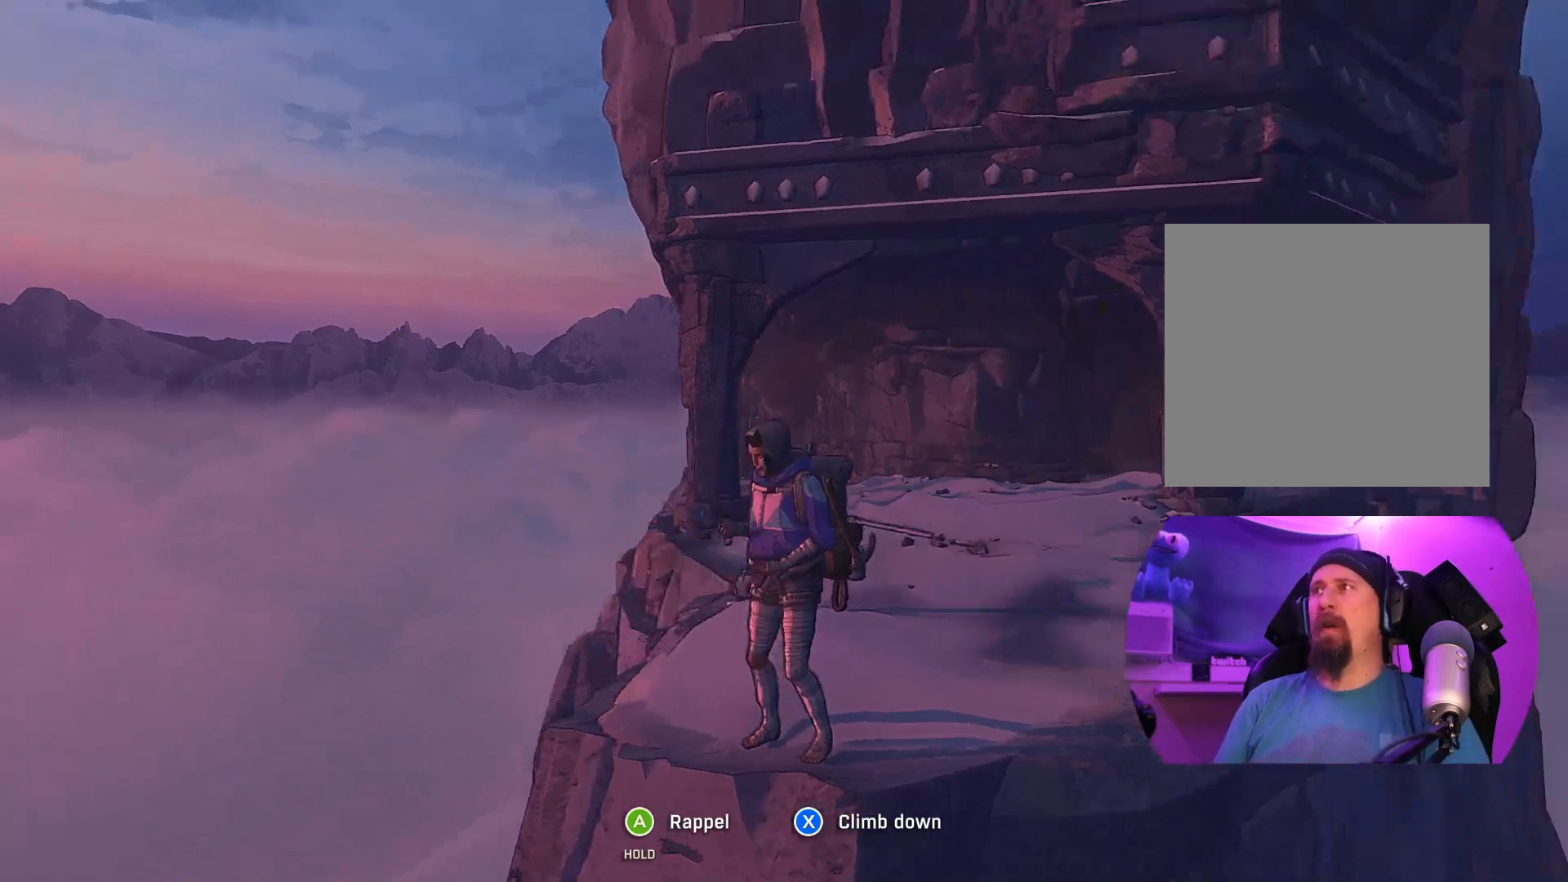
{"buttons": [], "left_stick": "center", "right_stick": "center", "events": [[150, "right_stick", "center"]]}
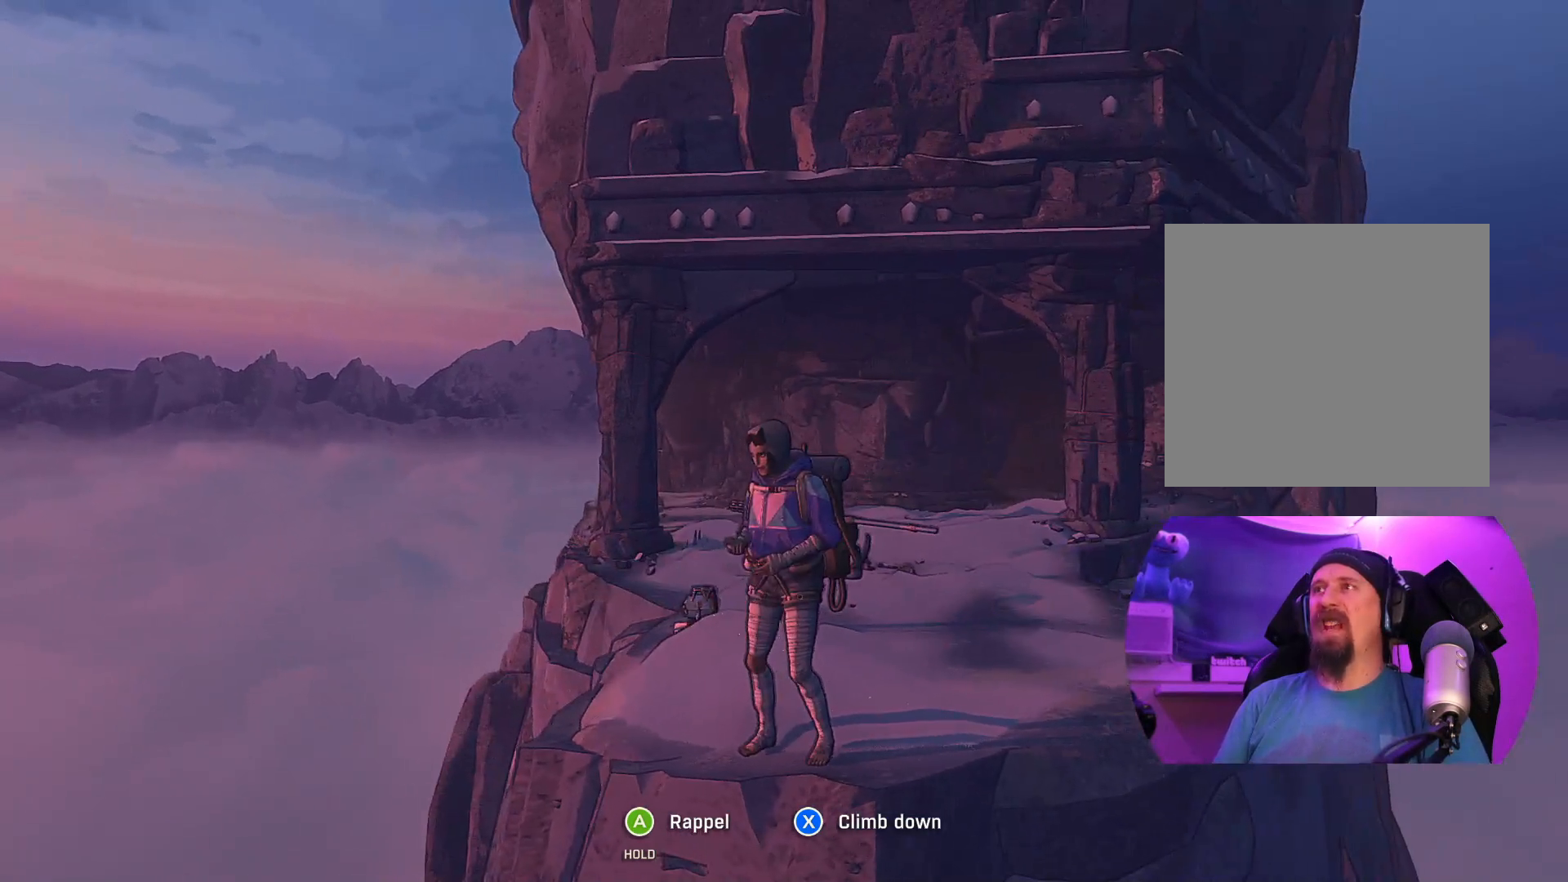
{"buttons": [], "left_stick": "center", "right_stick": "left", "events": [[17, "right_stick", "left"]]}
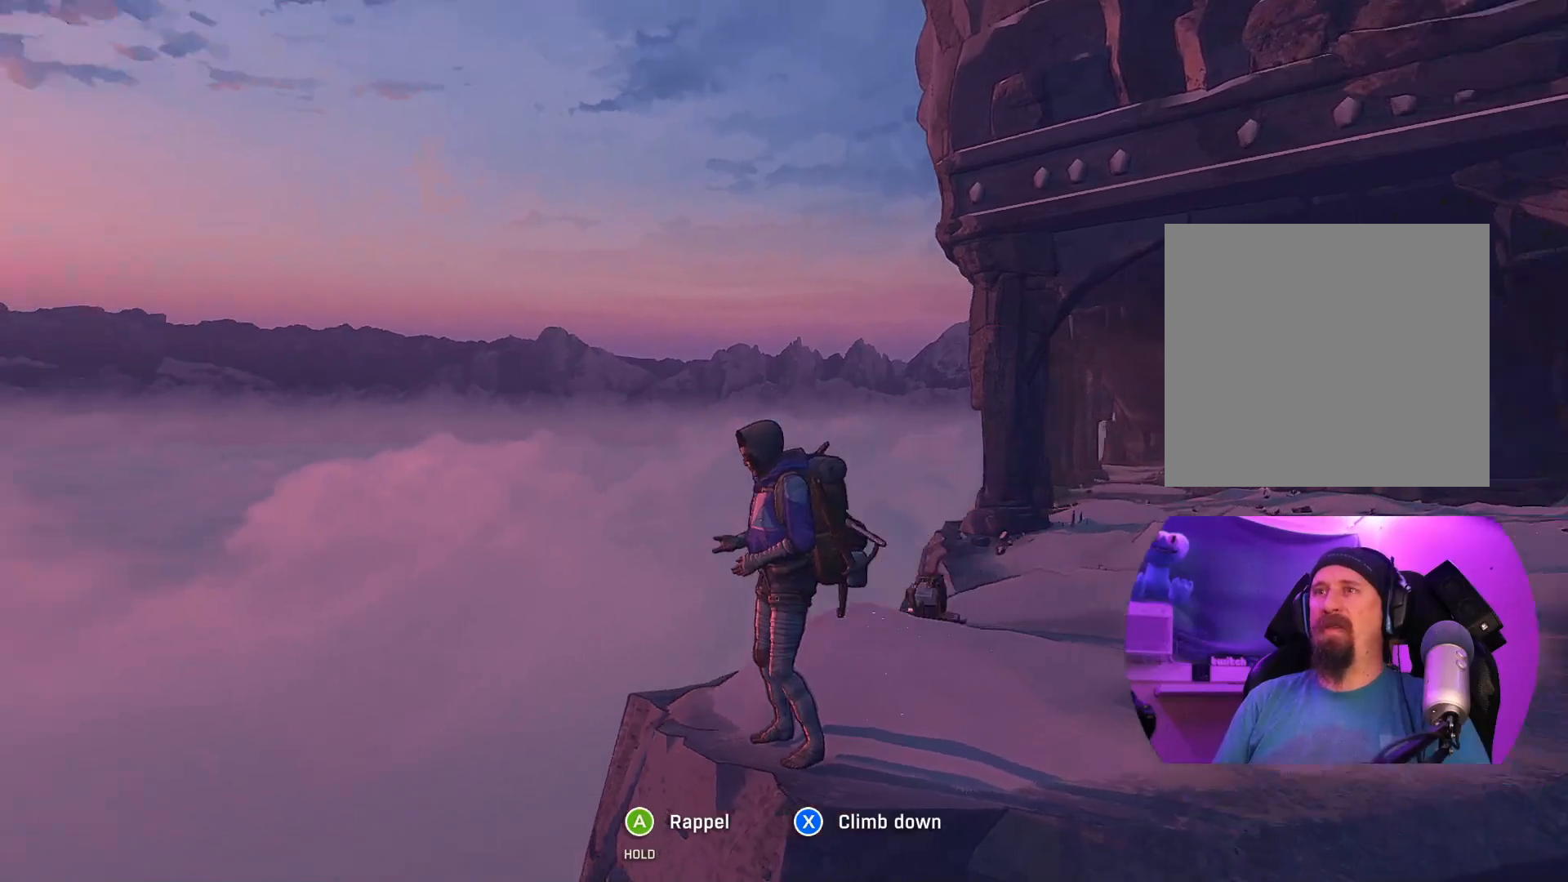
{"buttons": [], "left_stick": "center", "right_stick": "left", "events": []}
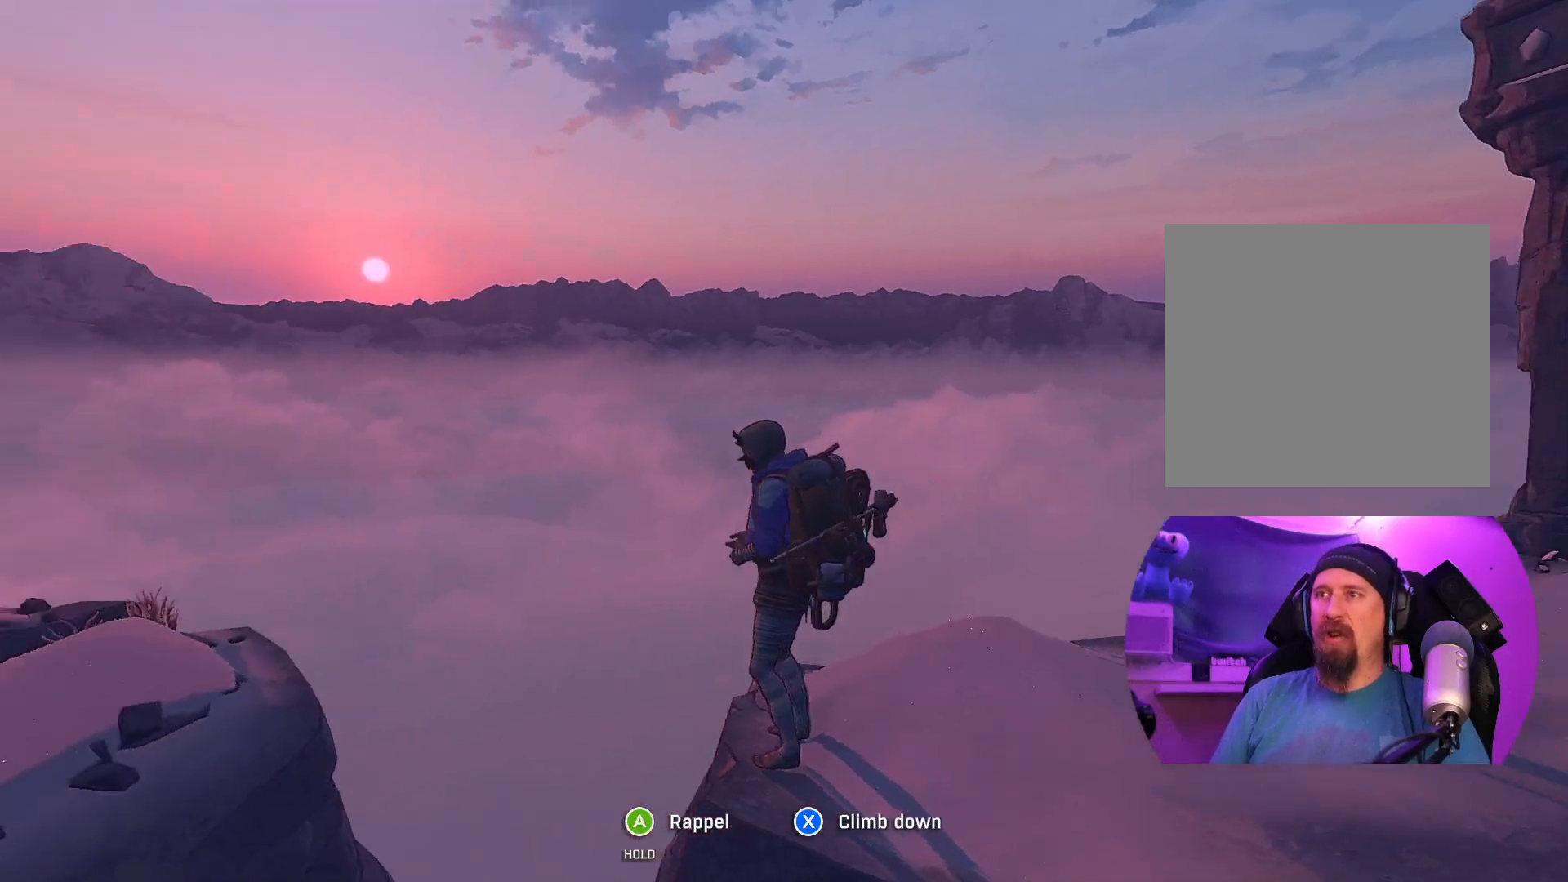
{"buttons": [], "left_stick": "down-right", "right_stick": "center", "events": [[200, "left_stick", "right"], [267, "right_stick", "center"], [350, "left_stick", "down-right"]]}
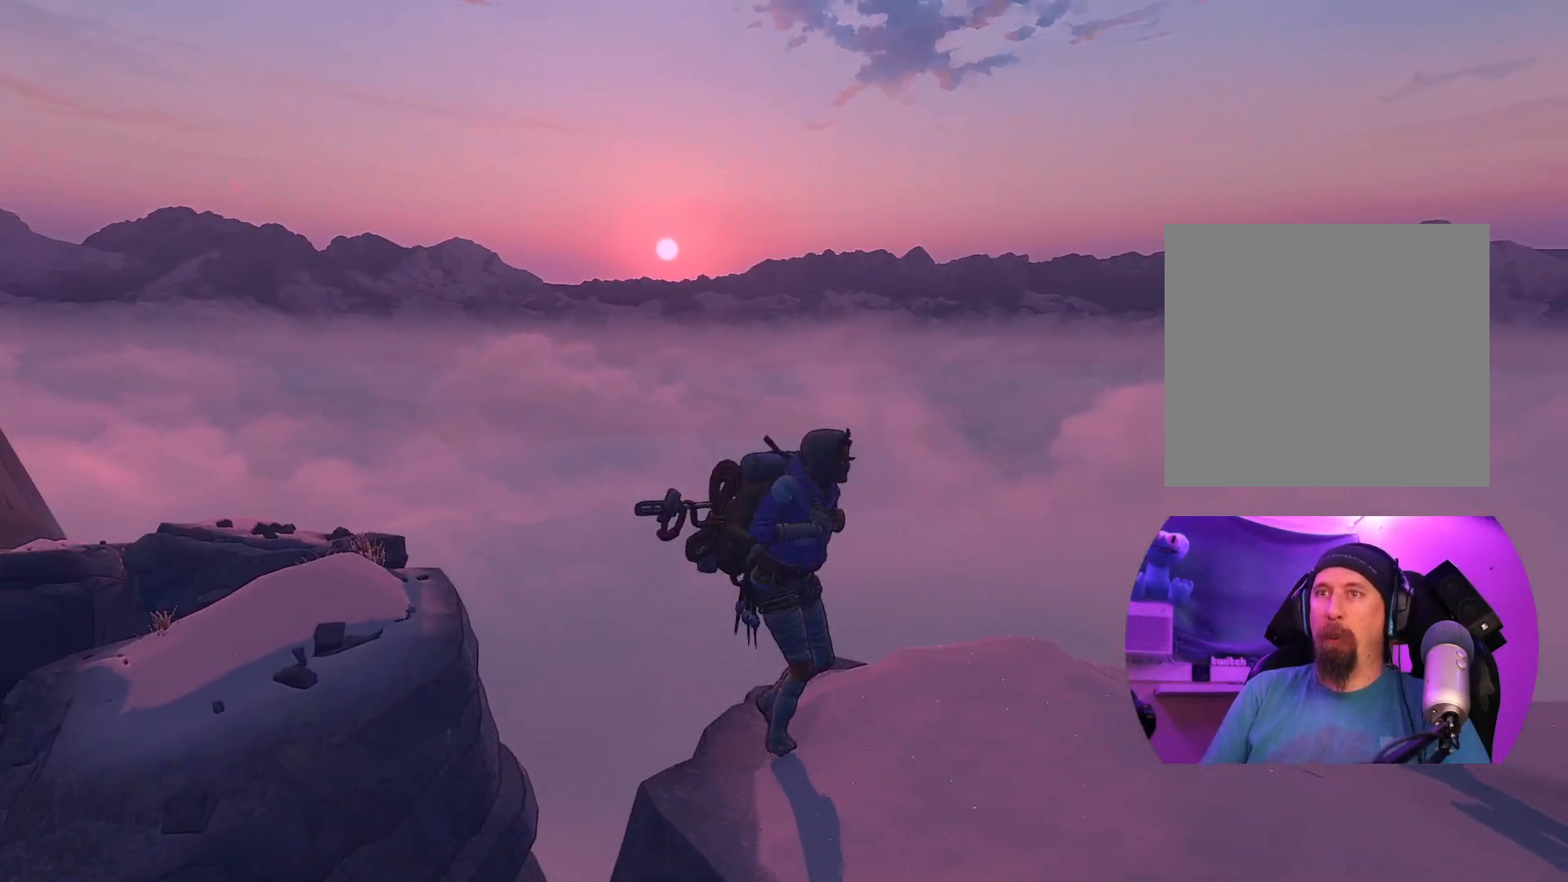
{"buttons": [], "left_stick": "down-right", "right_stick": "left", "events": [[233, "right_stick", "left"]]}
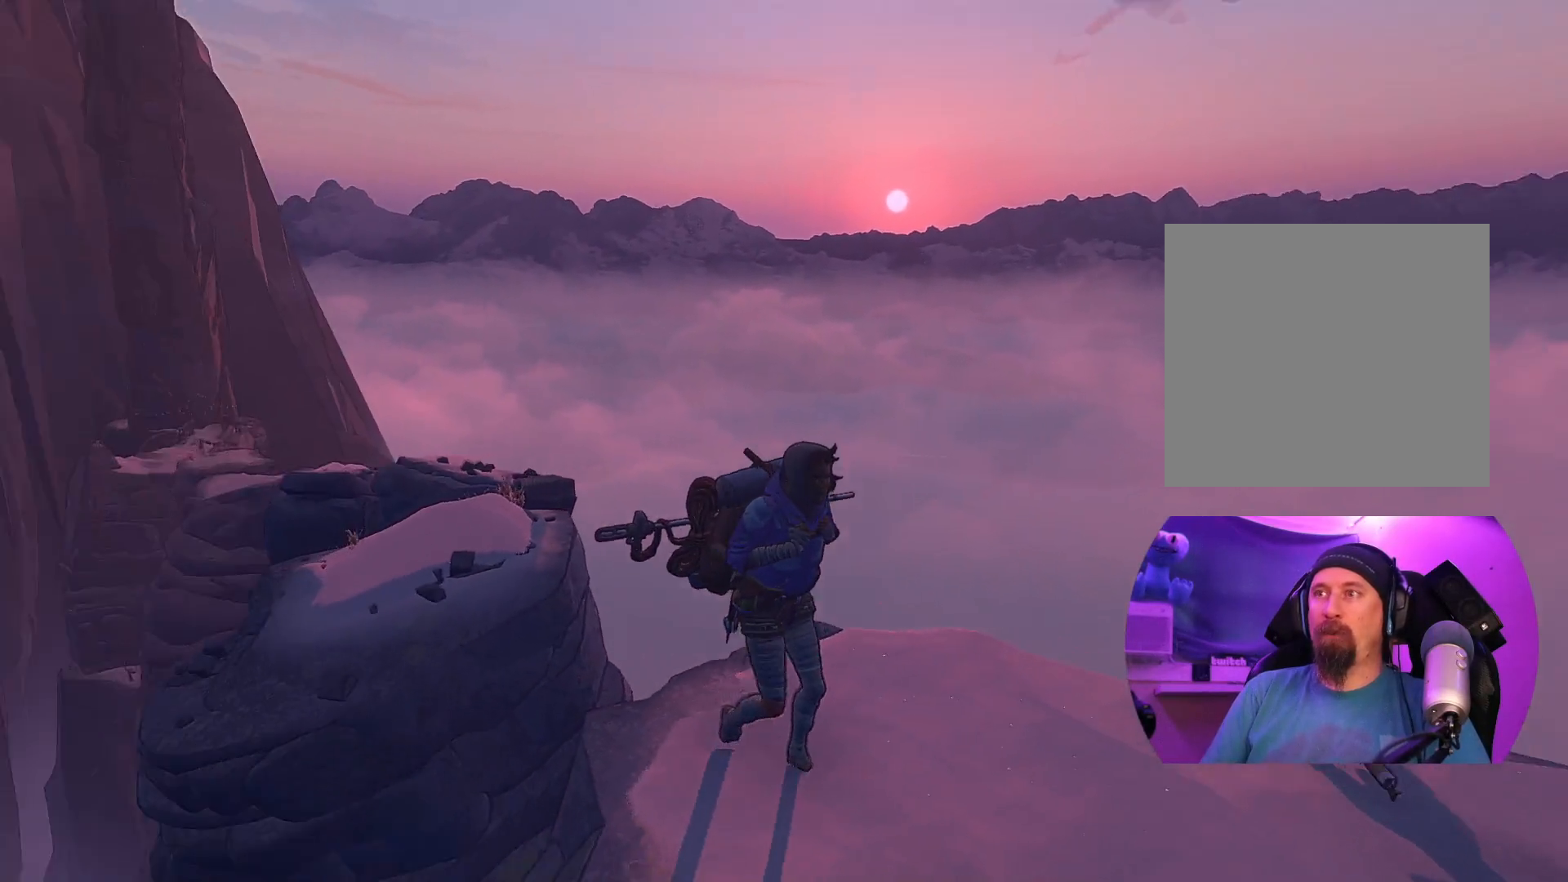
{"buttons": [], "left_stick": "down-right", "right_stick": "left", "events": []}
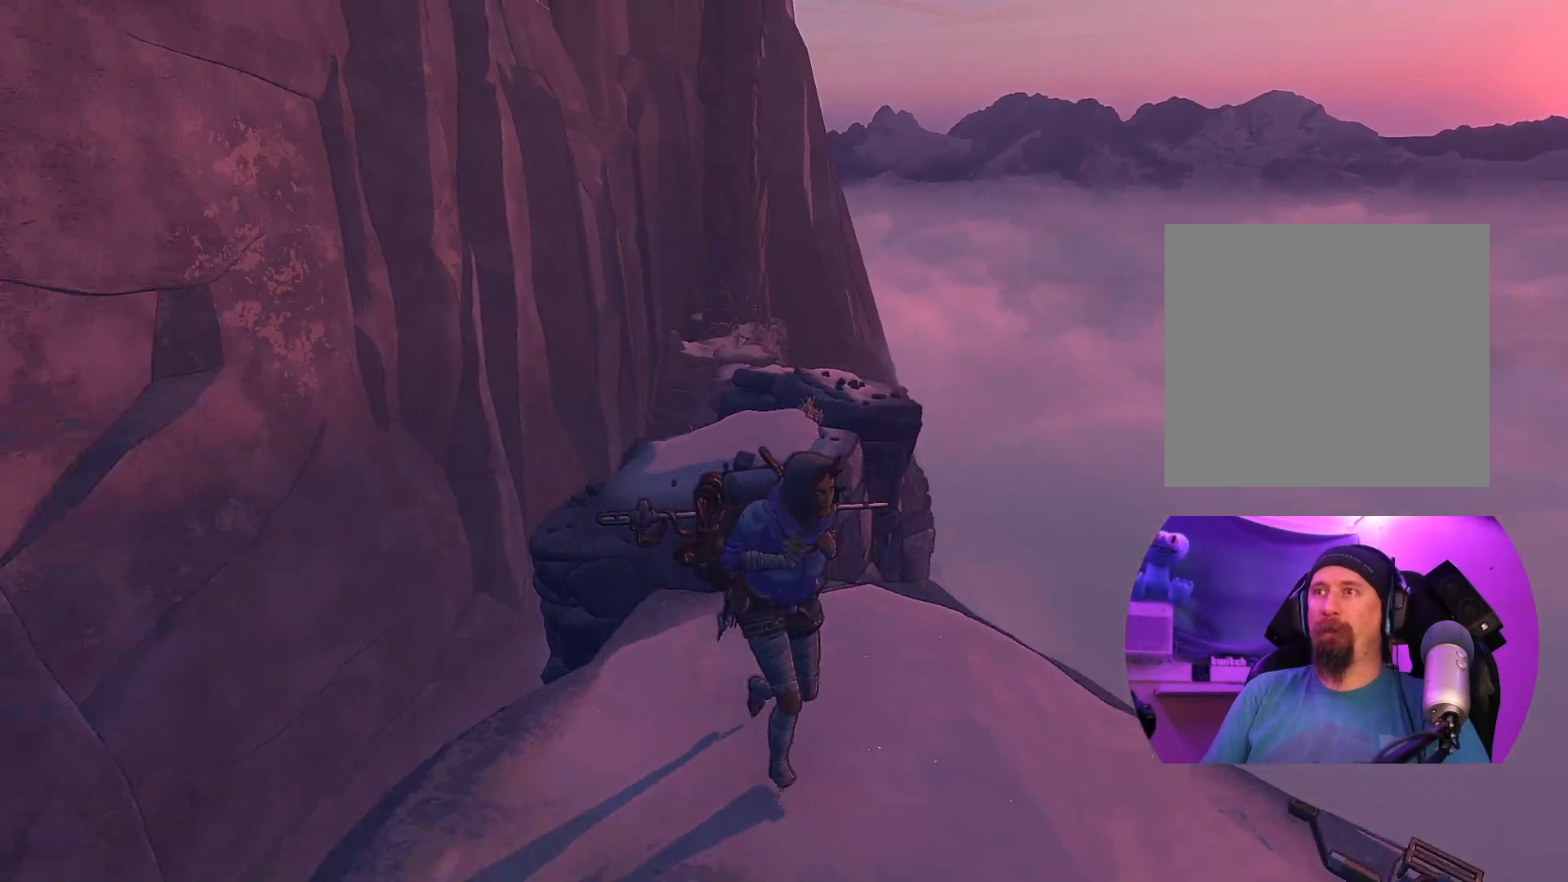
{"buttons": [], "left_stick": "down", "right_stick": "up-right", "events": [[17, "right_stick", "up-left"], [100, "left_stick", "center"], [133, "right_stick", "up"], [300, "left_stick", "down"], [350, "right_stick", "up-right"]]}
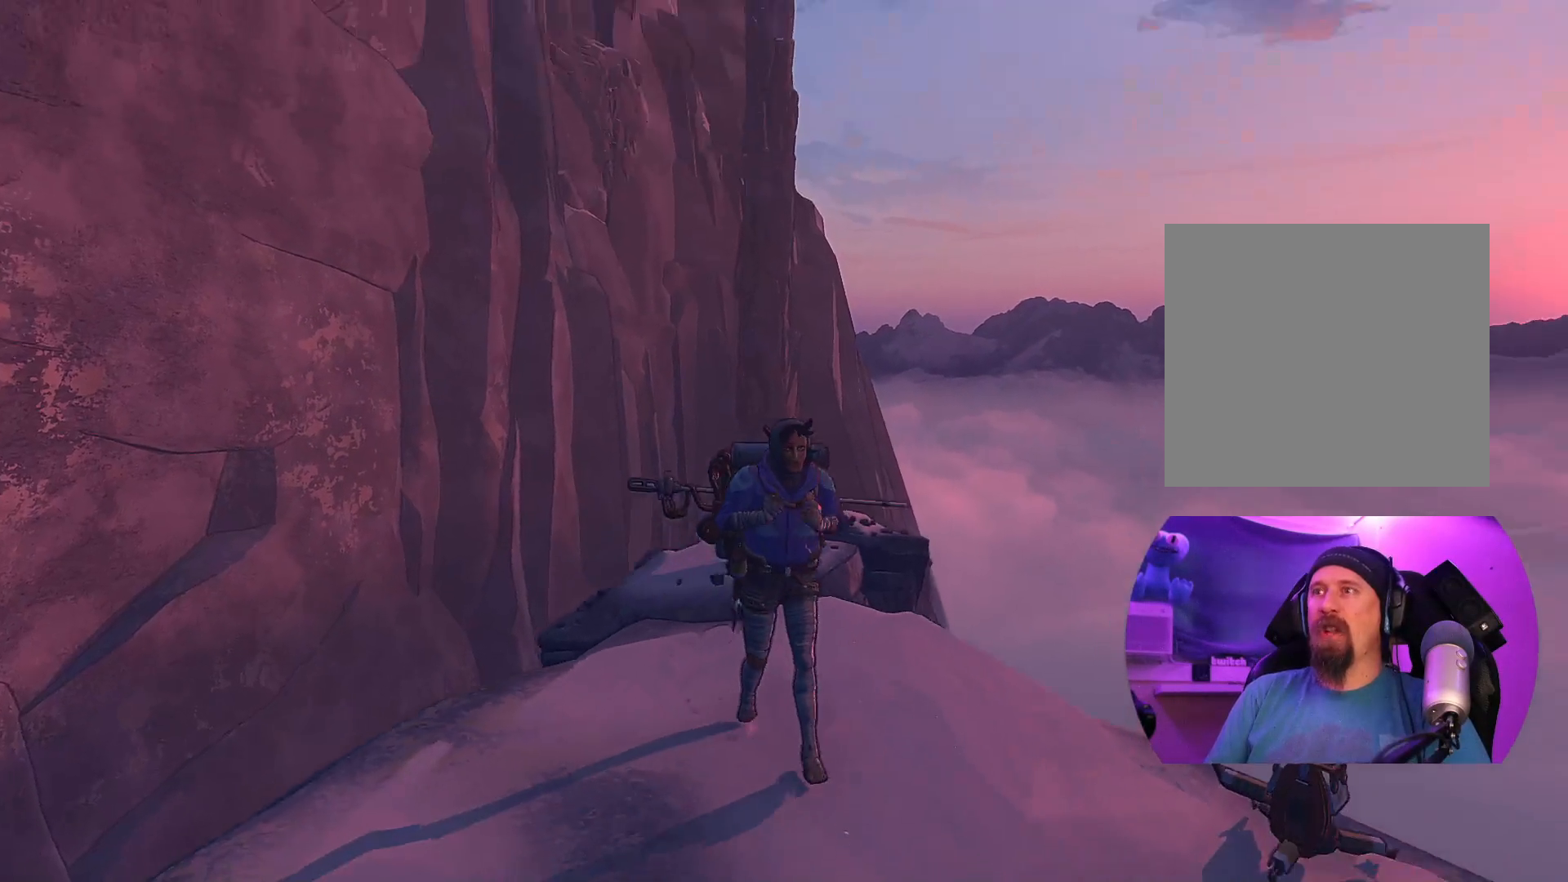
{"buttons": [], "left_stick": "center", "right_stick": "down", "events": [[67, "right_stick", "center"], [150, "left_stick", "center"], [283, "right_stick", "down"]]}
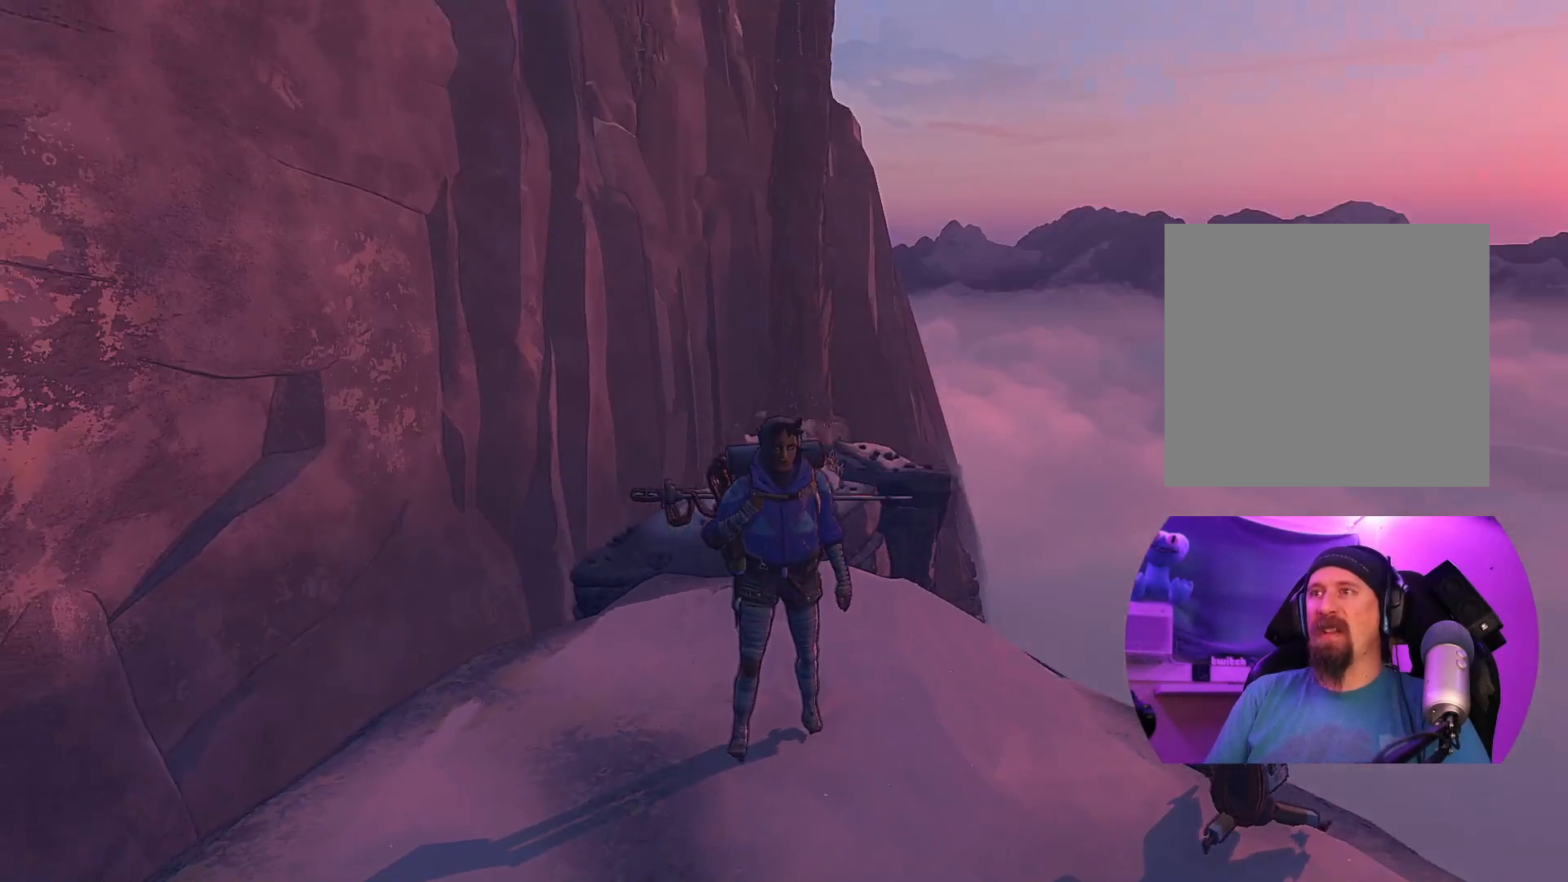
{"buttons": [], "left_stick": "center", "right_stick": "center", "events": [[217, "right_stick", "center"]]}
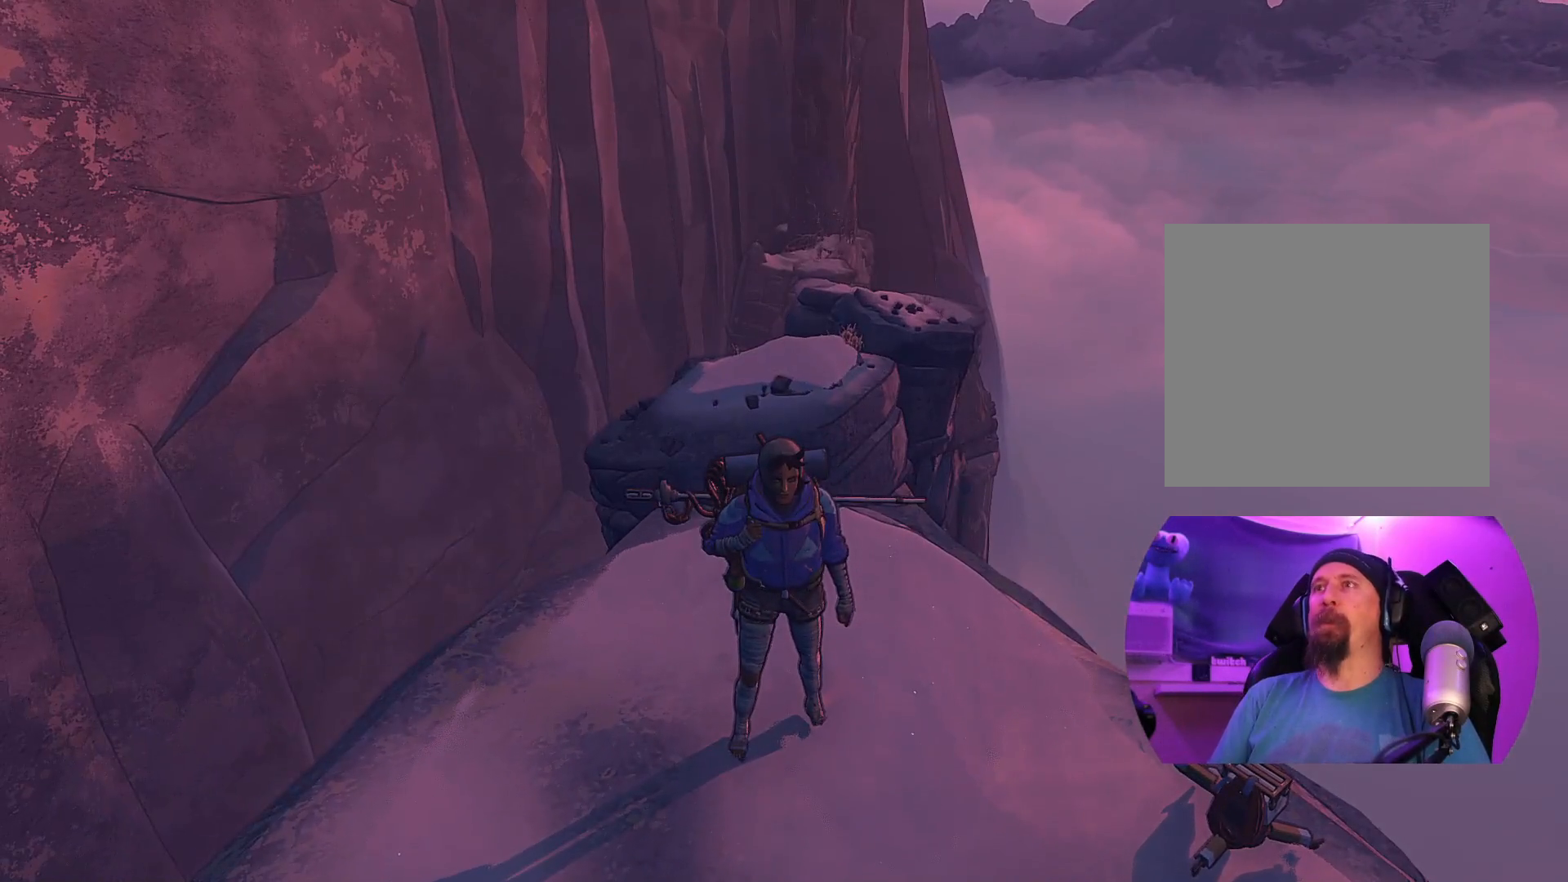
{"buttons": ["R2"], "left_stick": "up", "right_stick": "center", "events": [[217, "left_stick", "up"], [450, "R2", "down"]]}
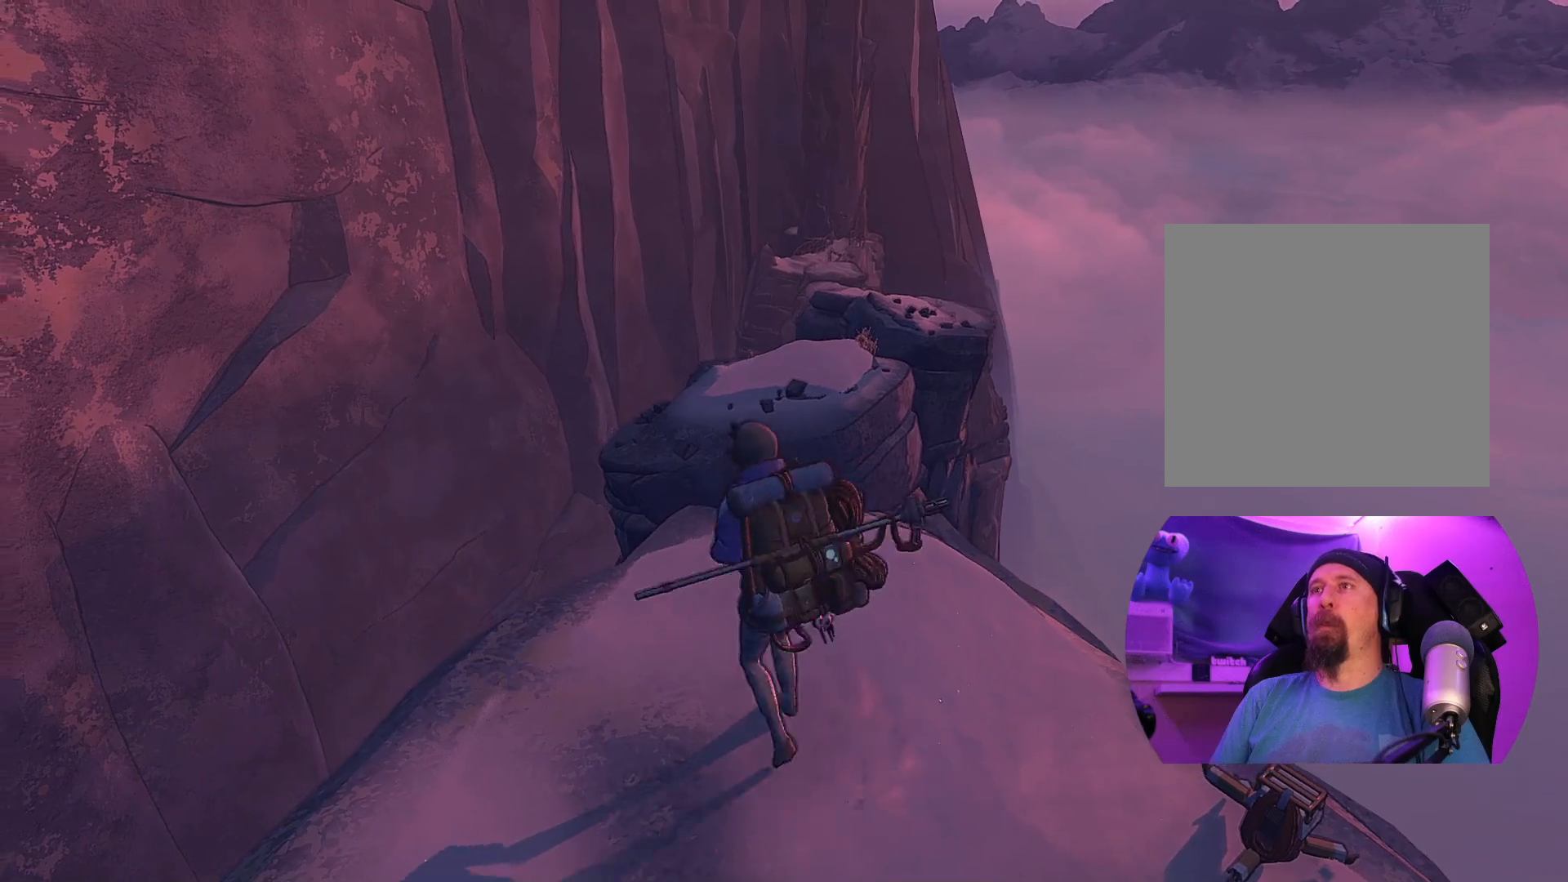
{"buttons": ["R2"], "left_stick": "up", "right_stick": "center", "events": []}
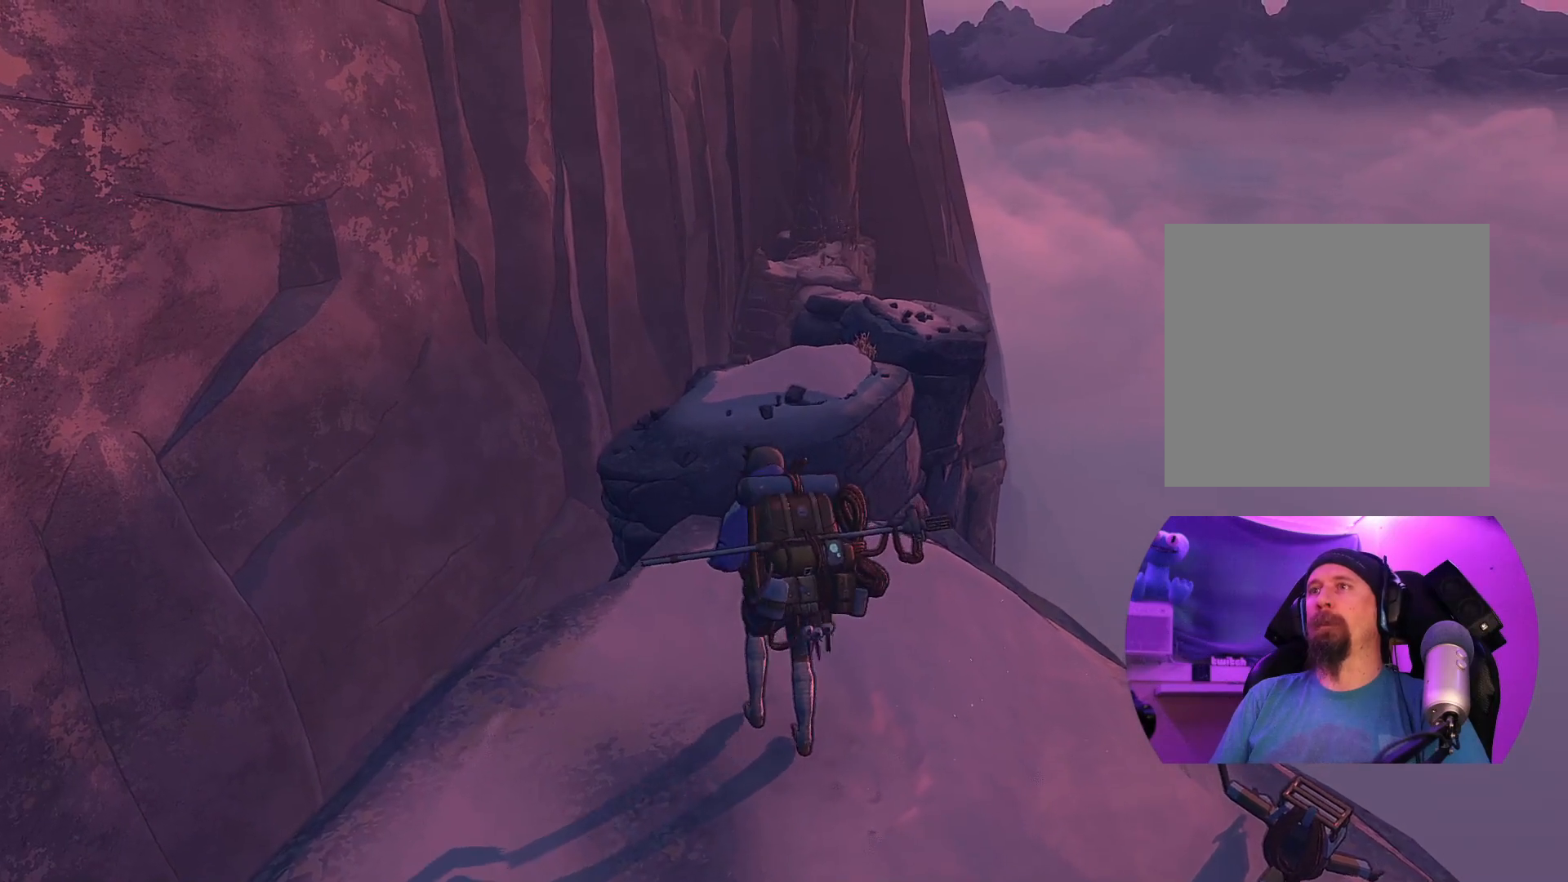
{"buttons": ["R2"], "left_stick": "up", "right_stick": "center", "events": []}
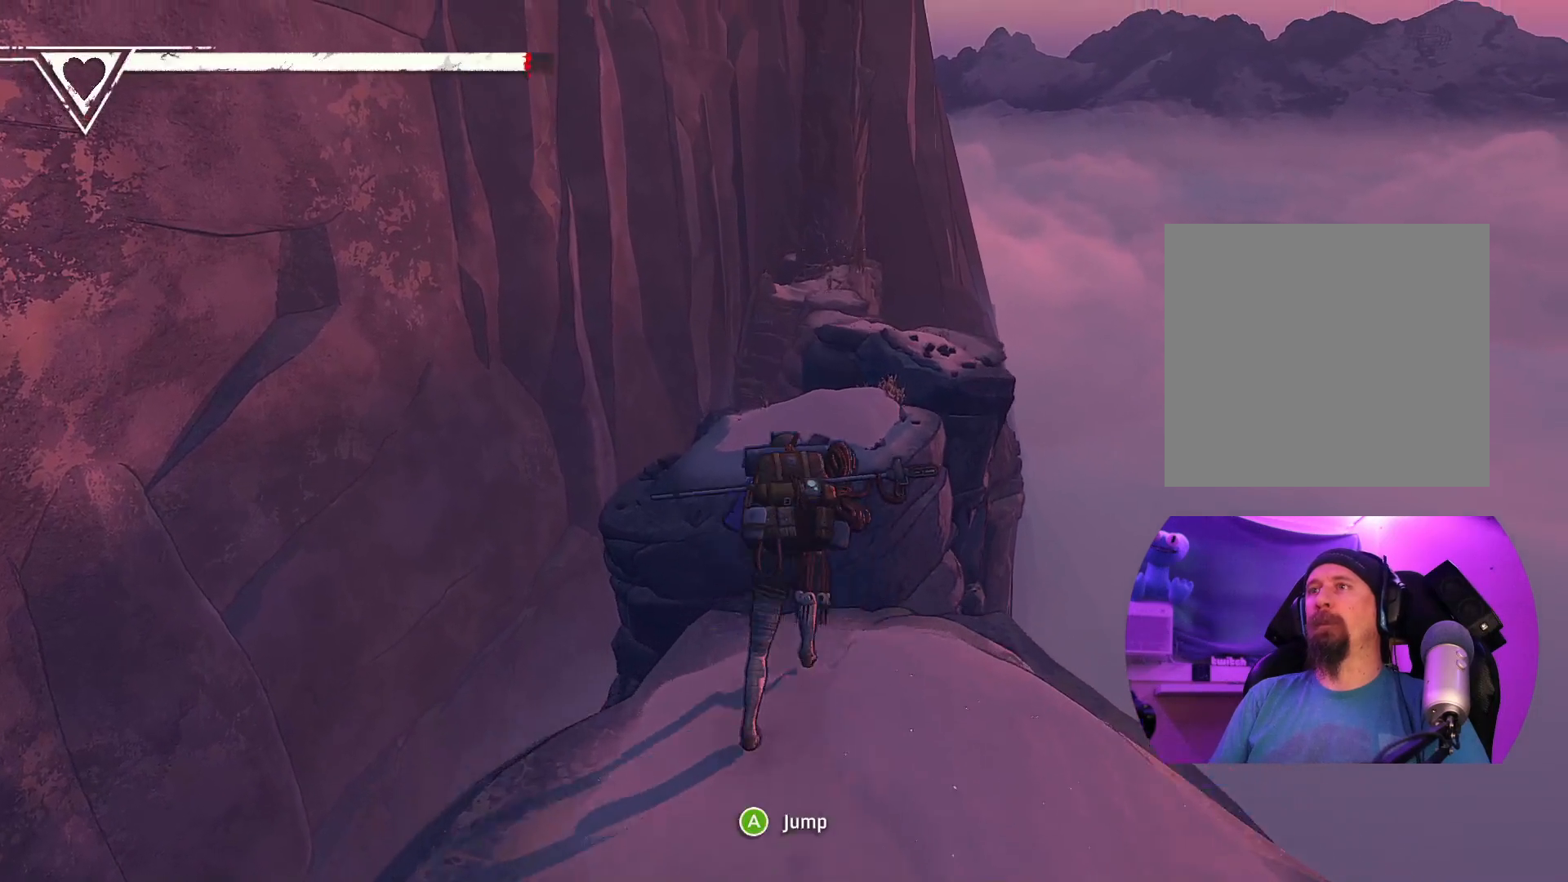
{"buttons": ["R2"], "left_stick": "up", "right_stick": "center", "events": [[83, "A", "down"], [367, "A", "up"]]}
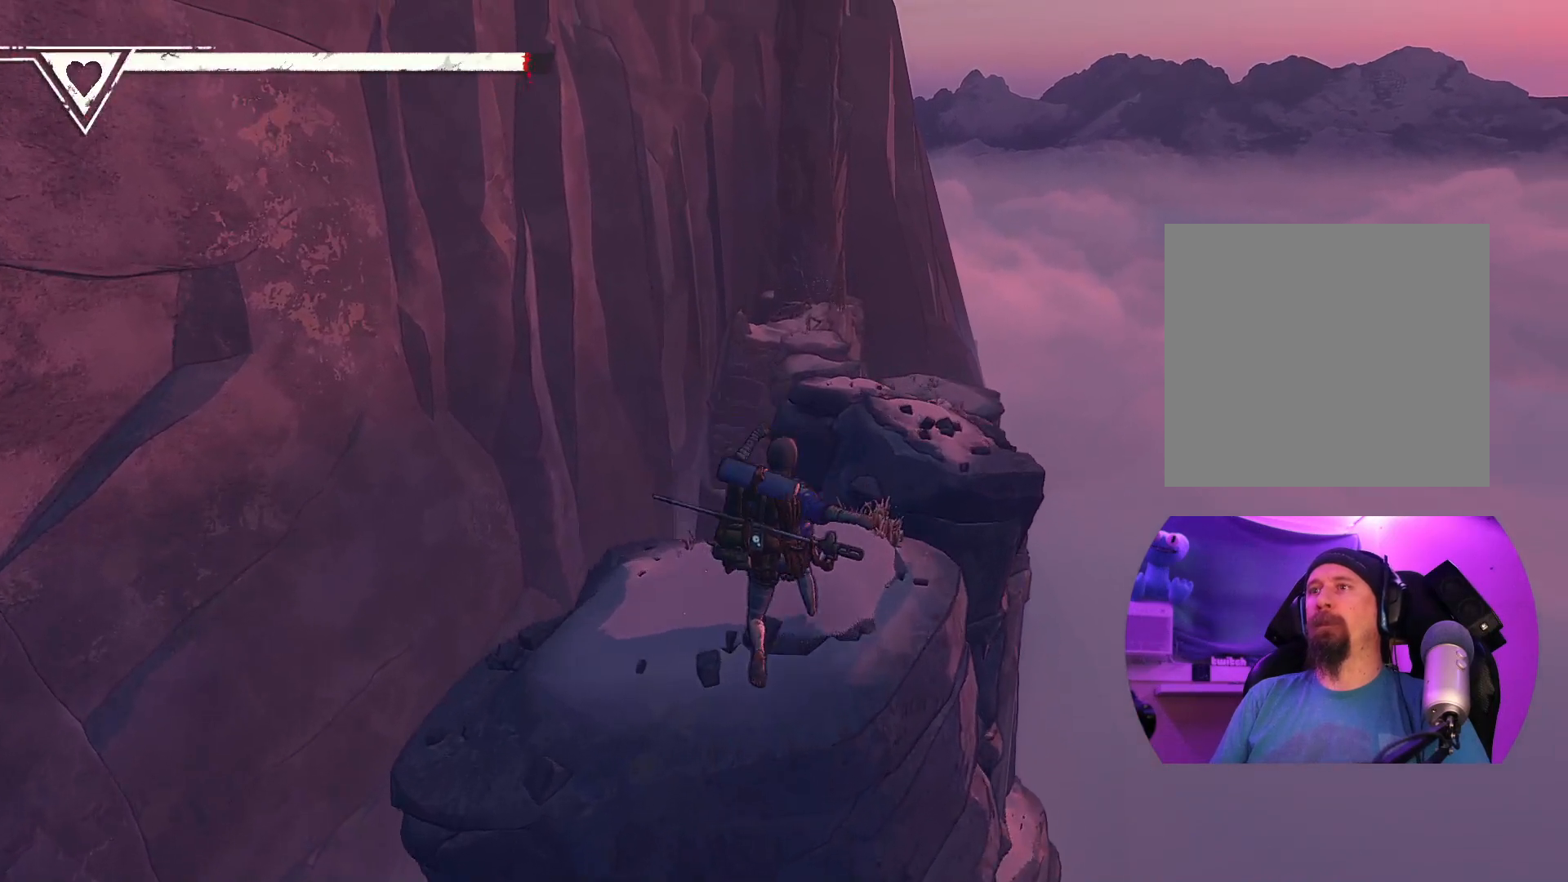
{"buttons": [], "left_stick": "center", "right_stick": "center", "events": [[133, "R2", "up"], [217, "left_stick", "center"]]}
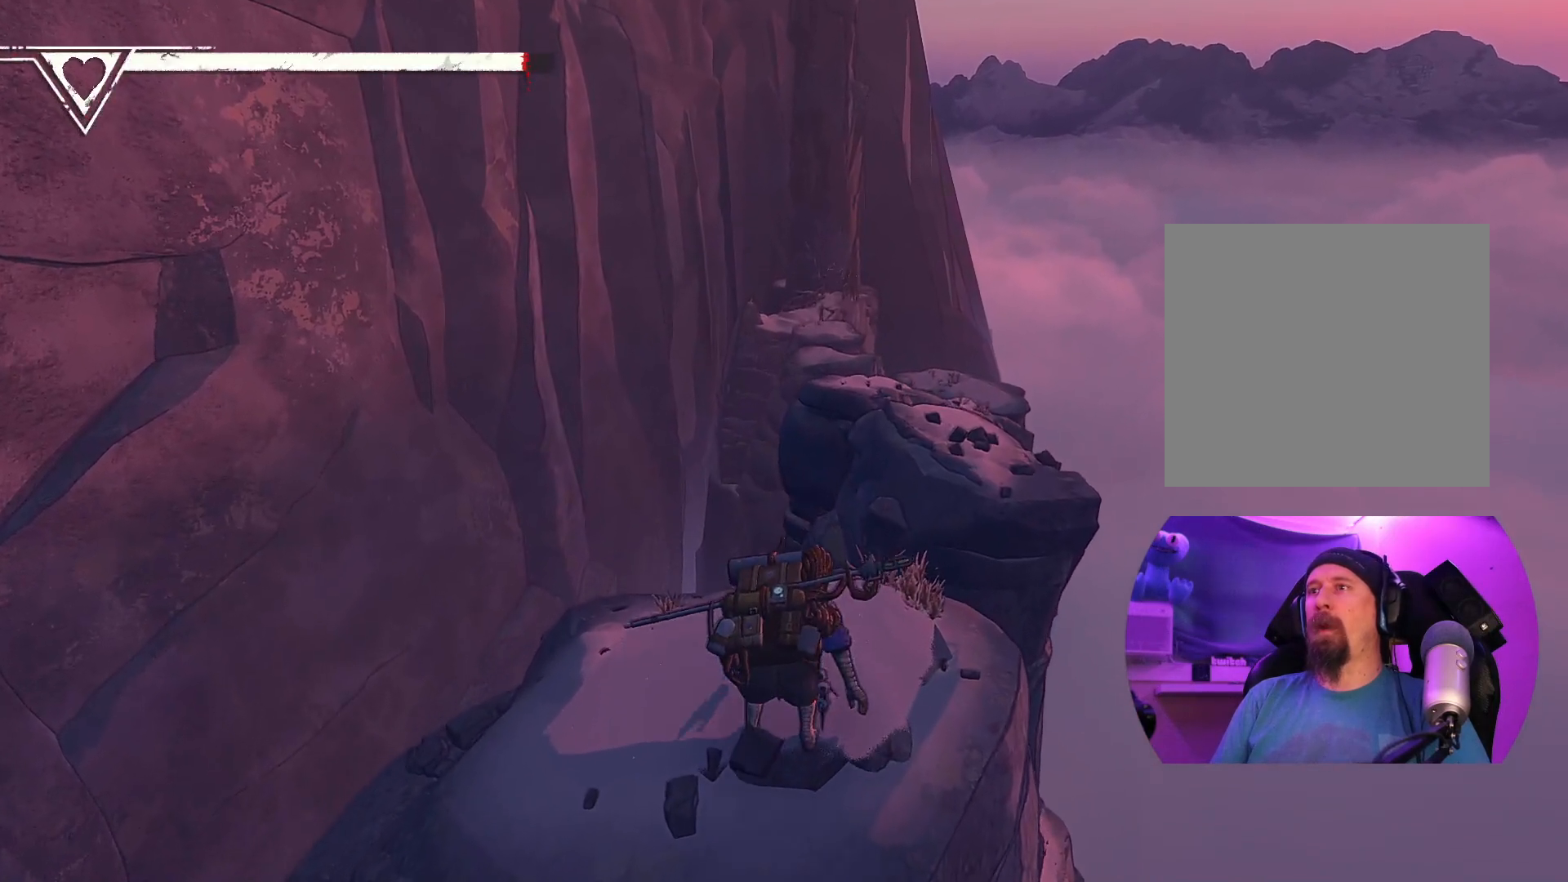
{"buttons": [], "left_stick": "center", "right_stick": "center", "events": [[183, "right_stick", "right"], [483, "right_stick", "center"]]}
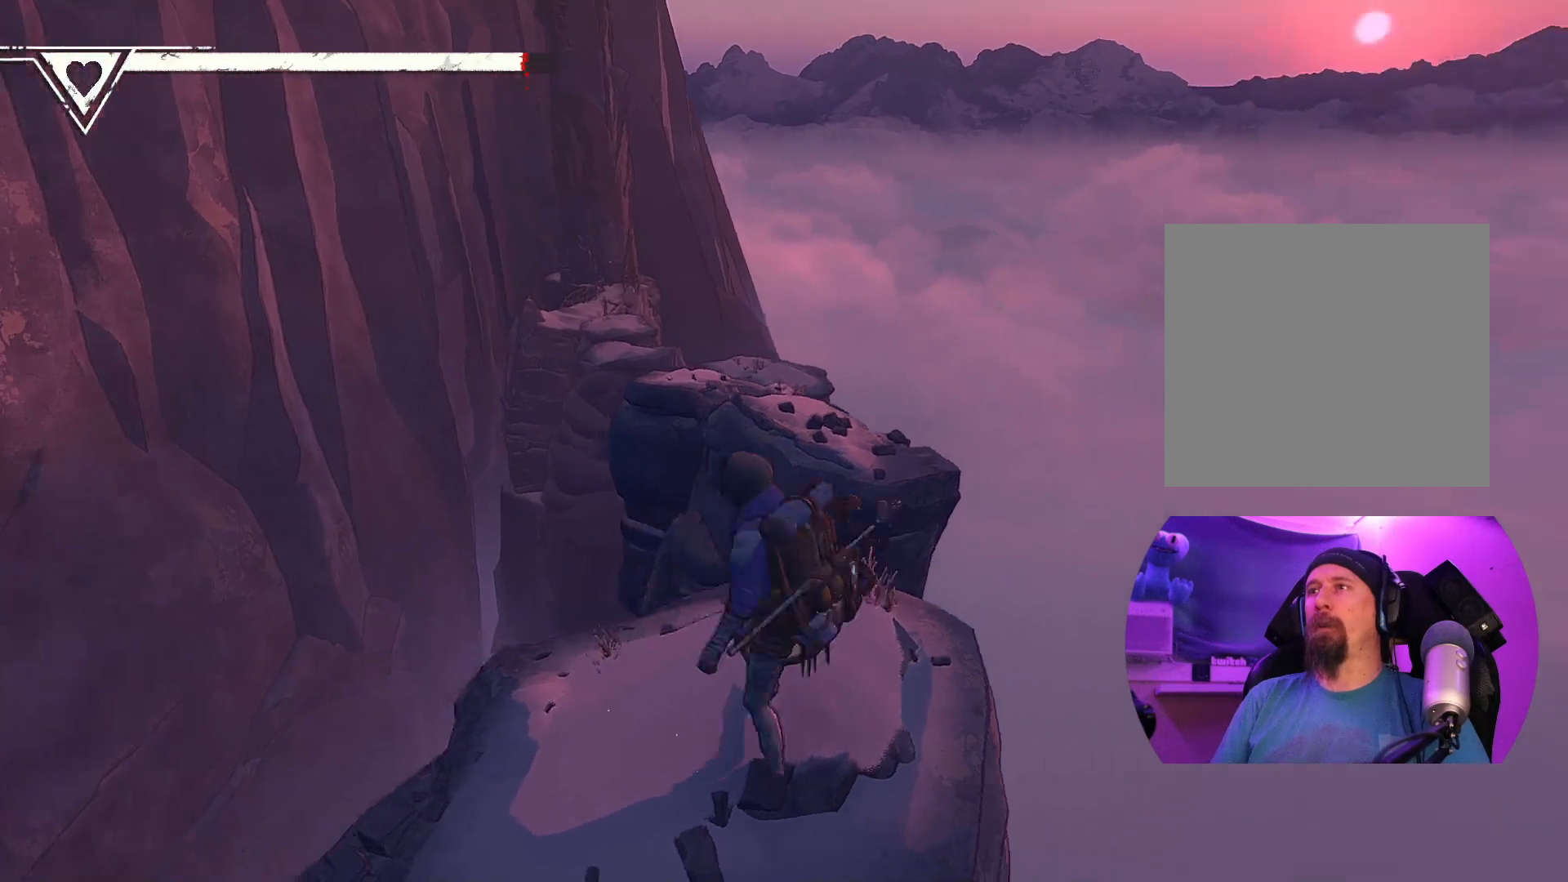
{"buttons": [], "left_stick": "down", "right_stick": "center", "events": [[200, "left_stick", "down"]]}
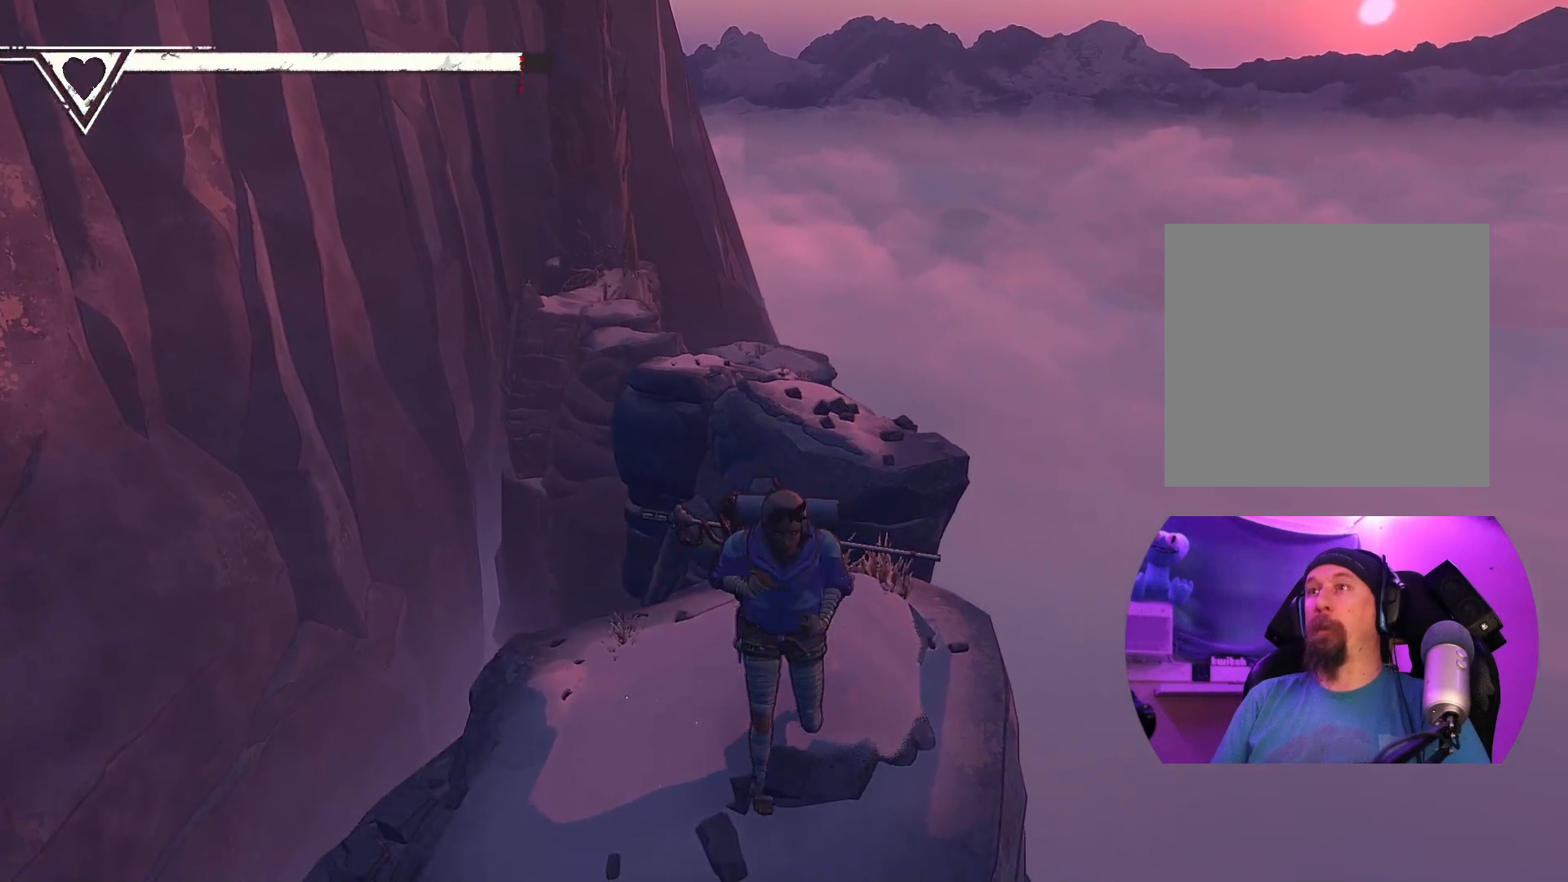
{"buttons": [], "left_stick": "center", "right_stick": "center", "events": [[317, "left_stick", "center"]]}
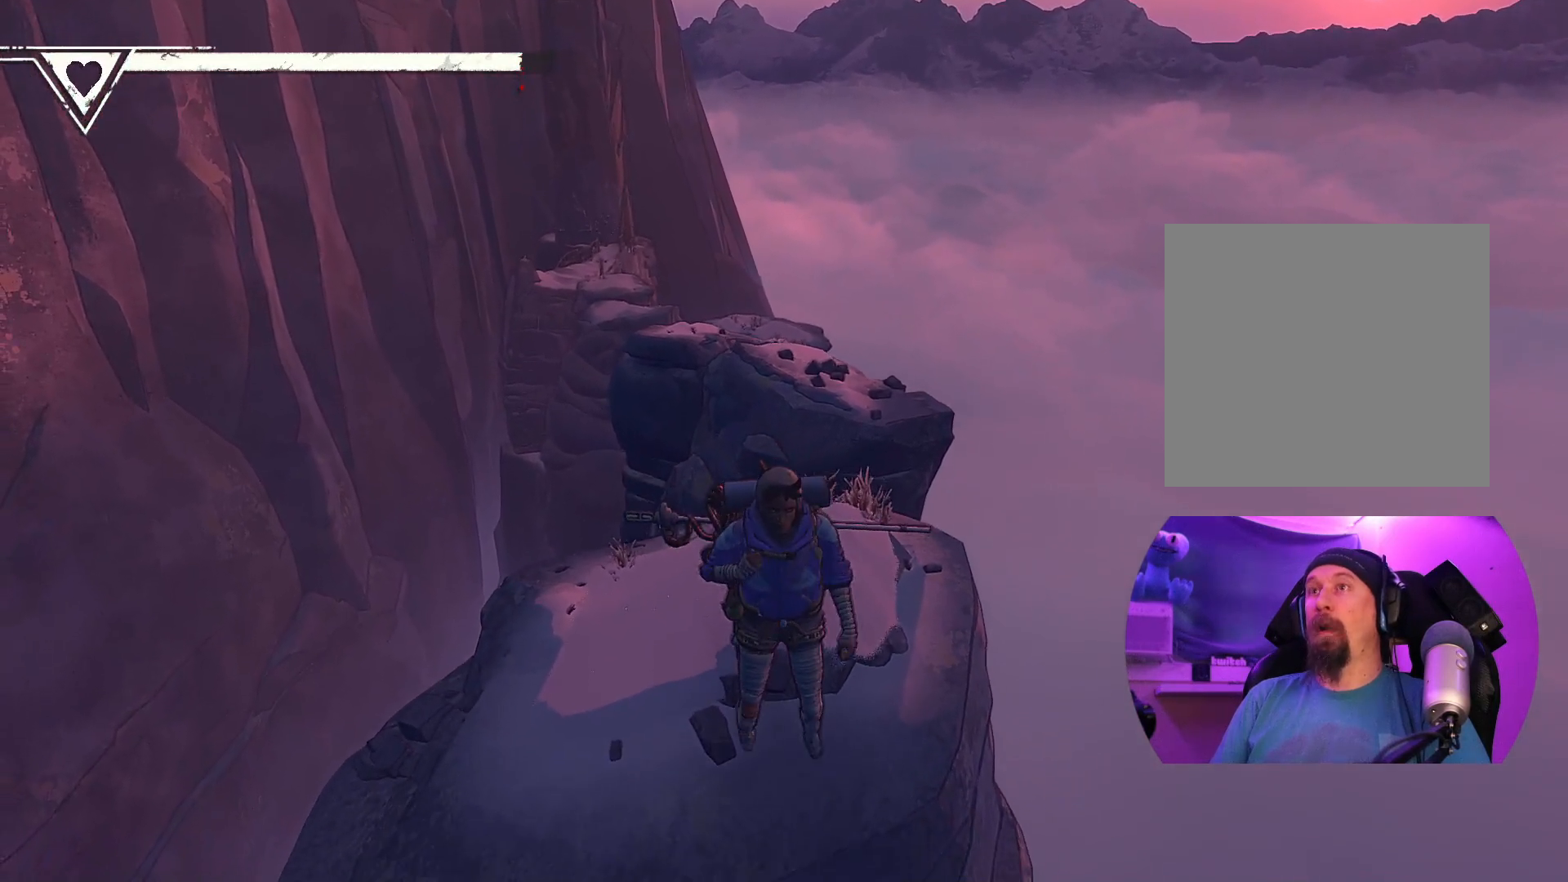
{"buttons": [], "left_stick": "up", "right_stick": "center", "events": [[500, "left_stick", "up"]]}
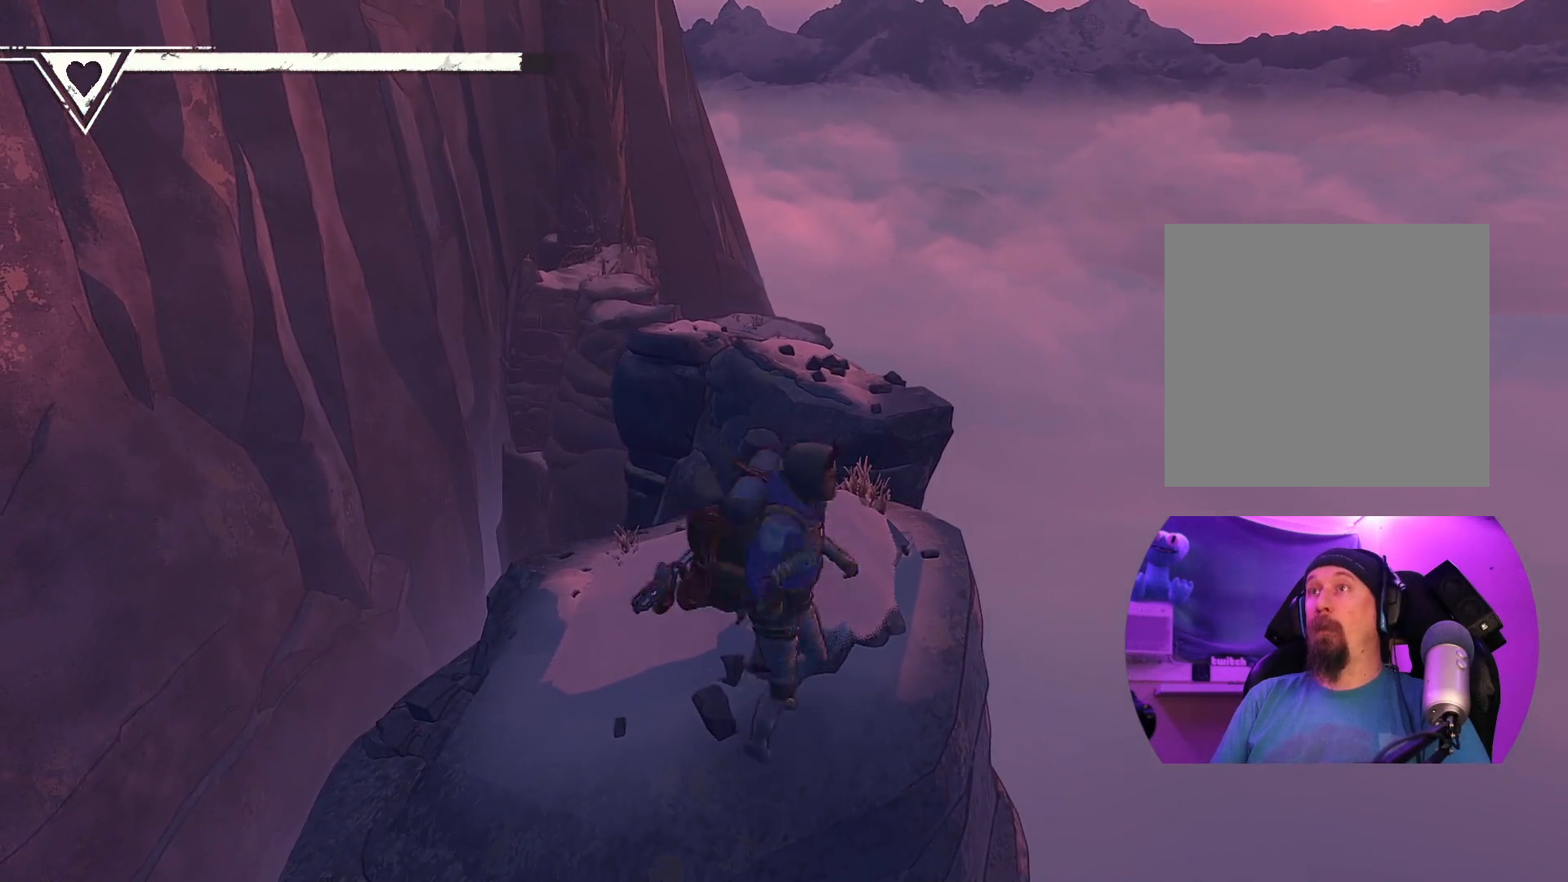
{"buttons": [], "left_stick": "center", "right_stick": "center", "events": [[133, "left_stick", "center"]]}
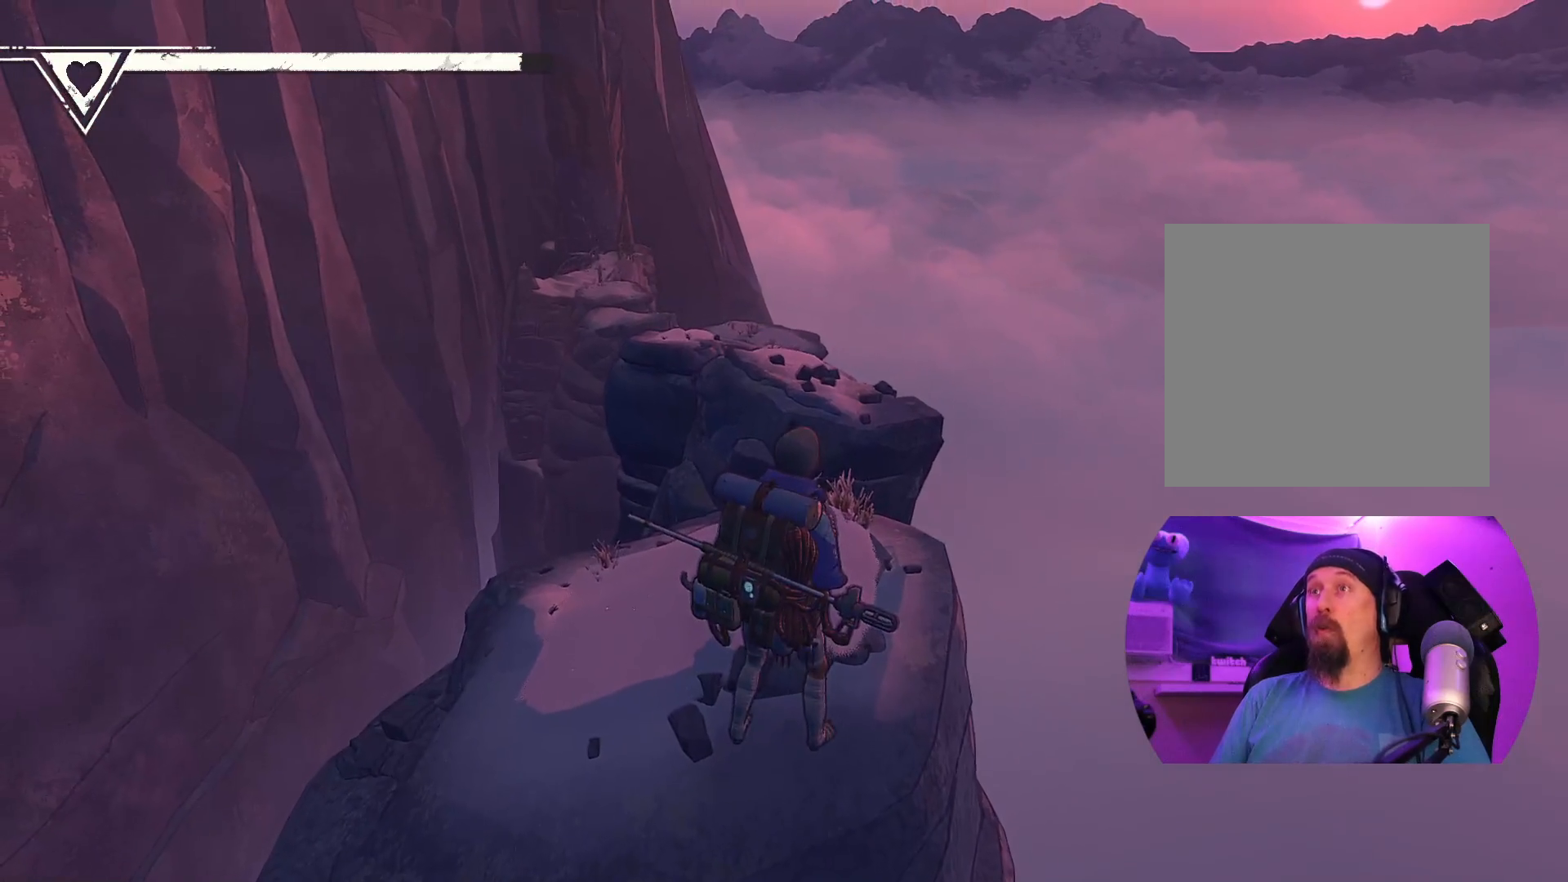
{"buttons": [], "left_stick": "center", "right_stick": "center", "events": []}
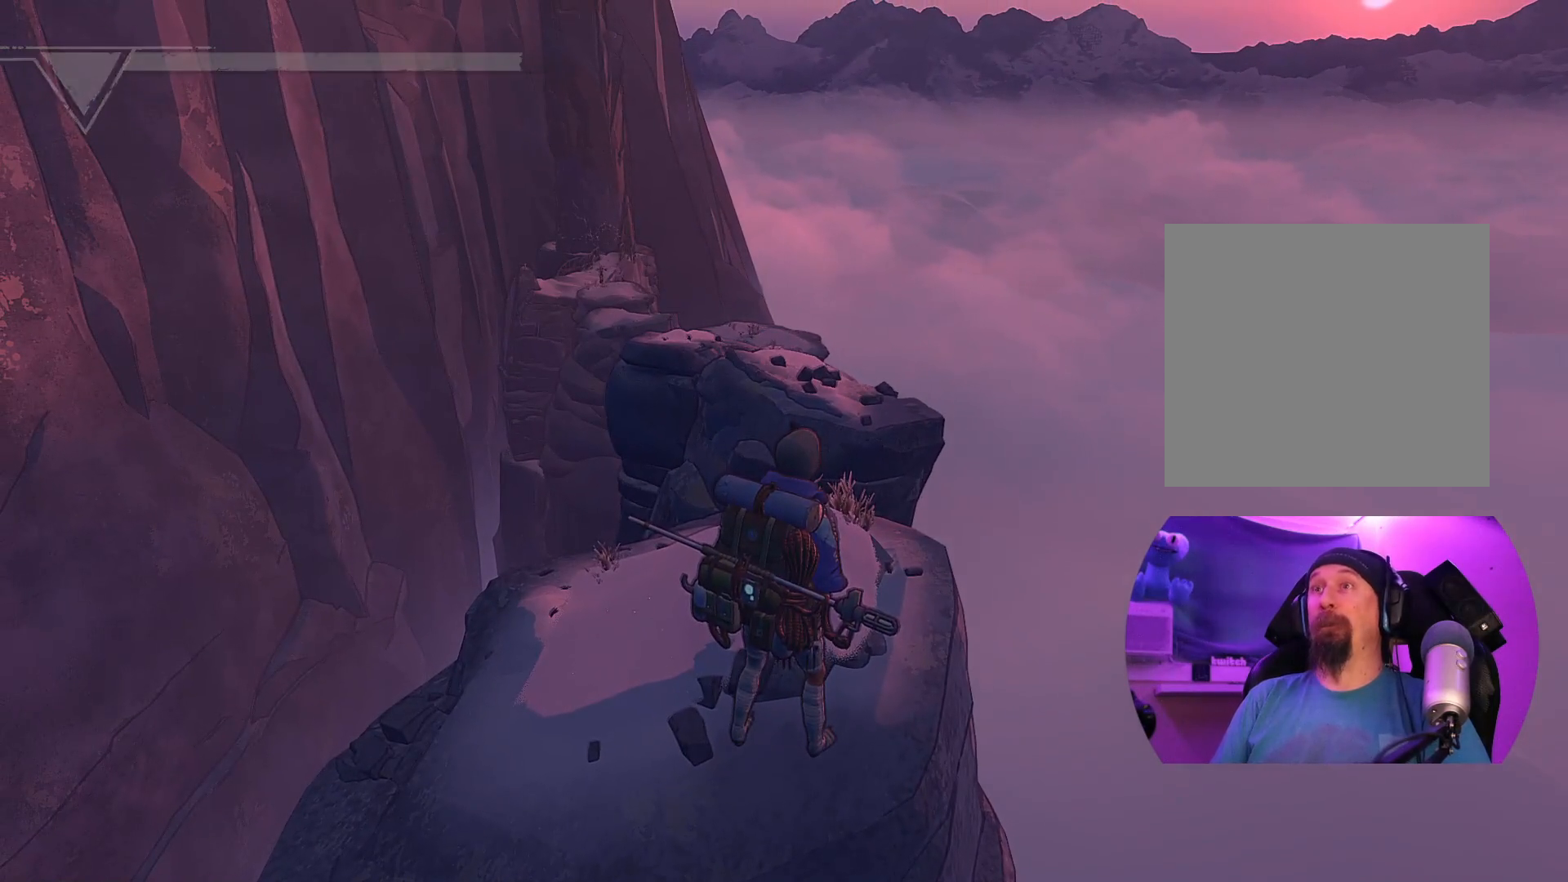
{"buttons": [], "left_stick": "down", "right_stick": "center", "events": [[383, "left_stick", "down"]]}
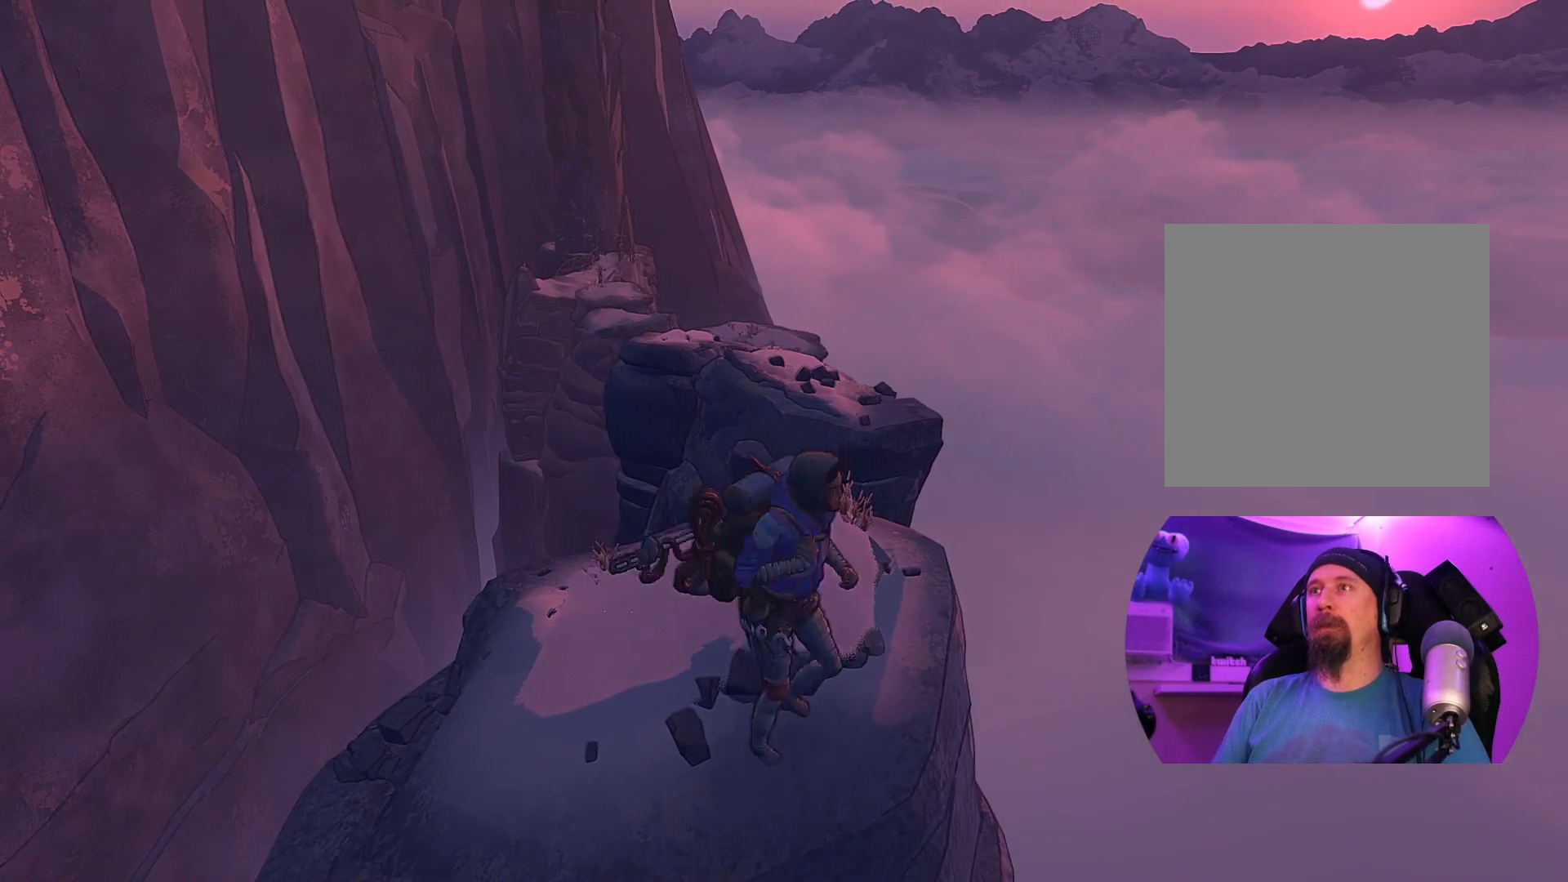
{"buttons": [], "left_stick": "center", "right_stick": "center", "events": [[17, "left_stick", "center"], [267, "left_stick", "down"], [400, "left_stick", "center"]]}